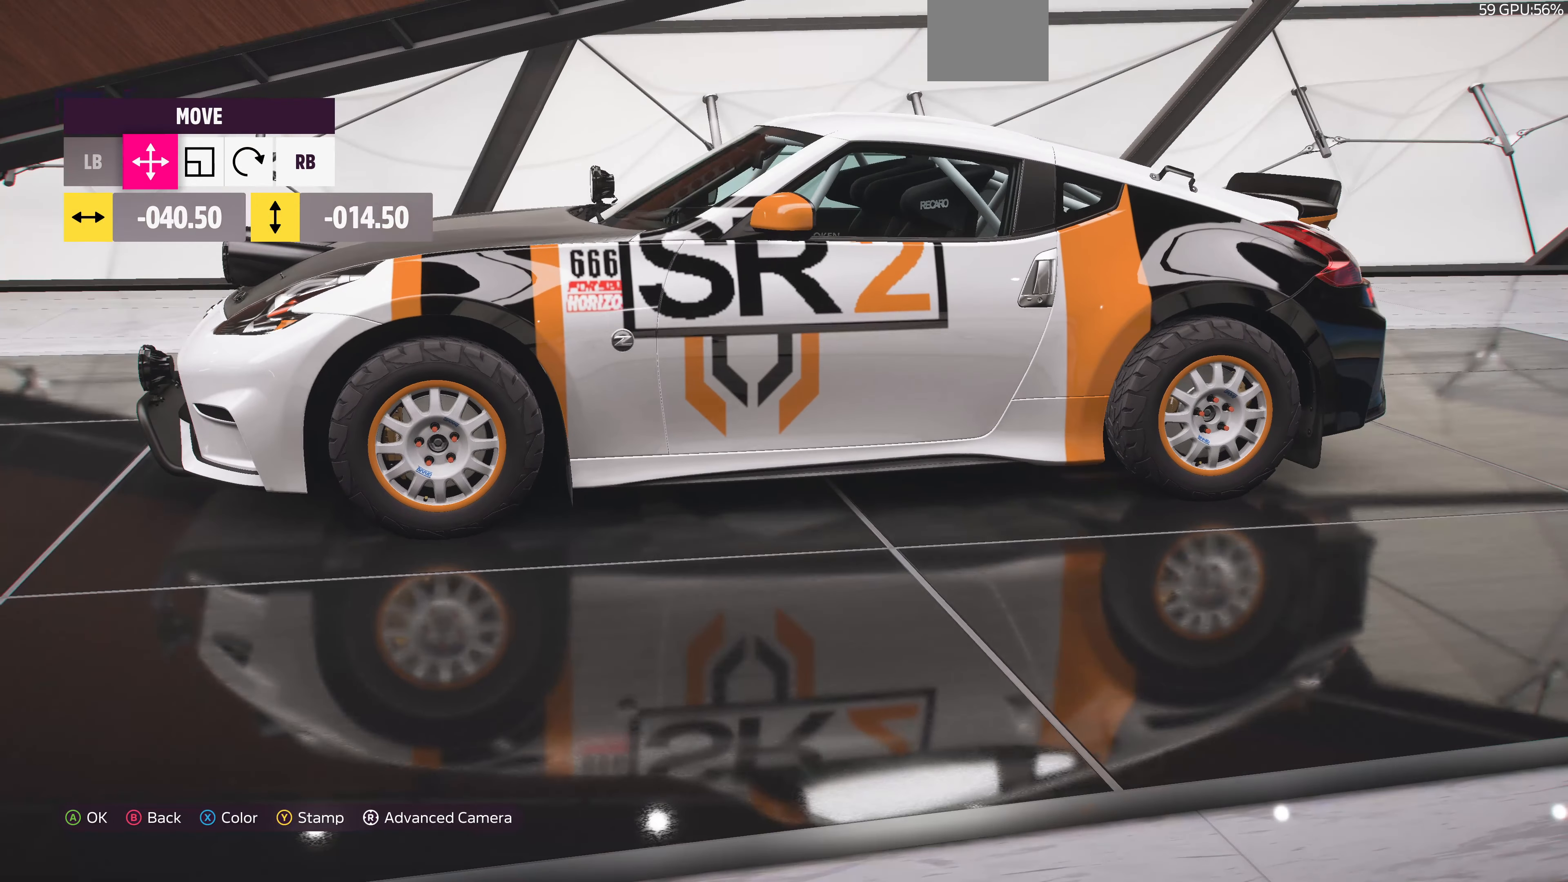
Gameplay with a controller (PlayStation layout); each line is a JSON object with the inputs held at the frame after it. "events" lists button and stick changes between this image and that frame as [ms after this image, input, new state], when the widget could be followed in between.
{"buttons": [], "left_stick": "left", "right_stick": "center", "events": [[367, "left_stick", "center"], [400, "R1", "down"], [467, "R1", "up"], [467, "left_stick", "left"]]}
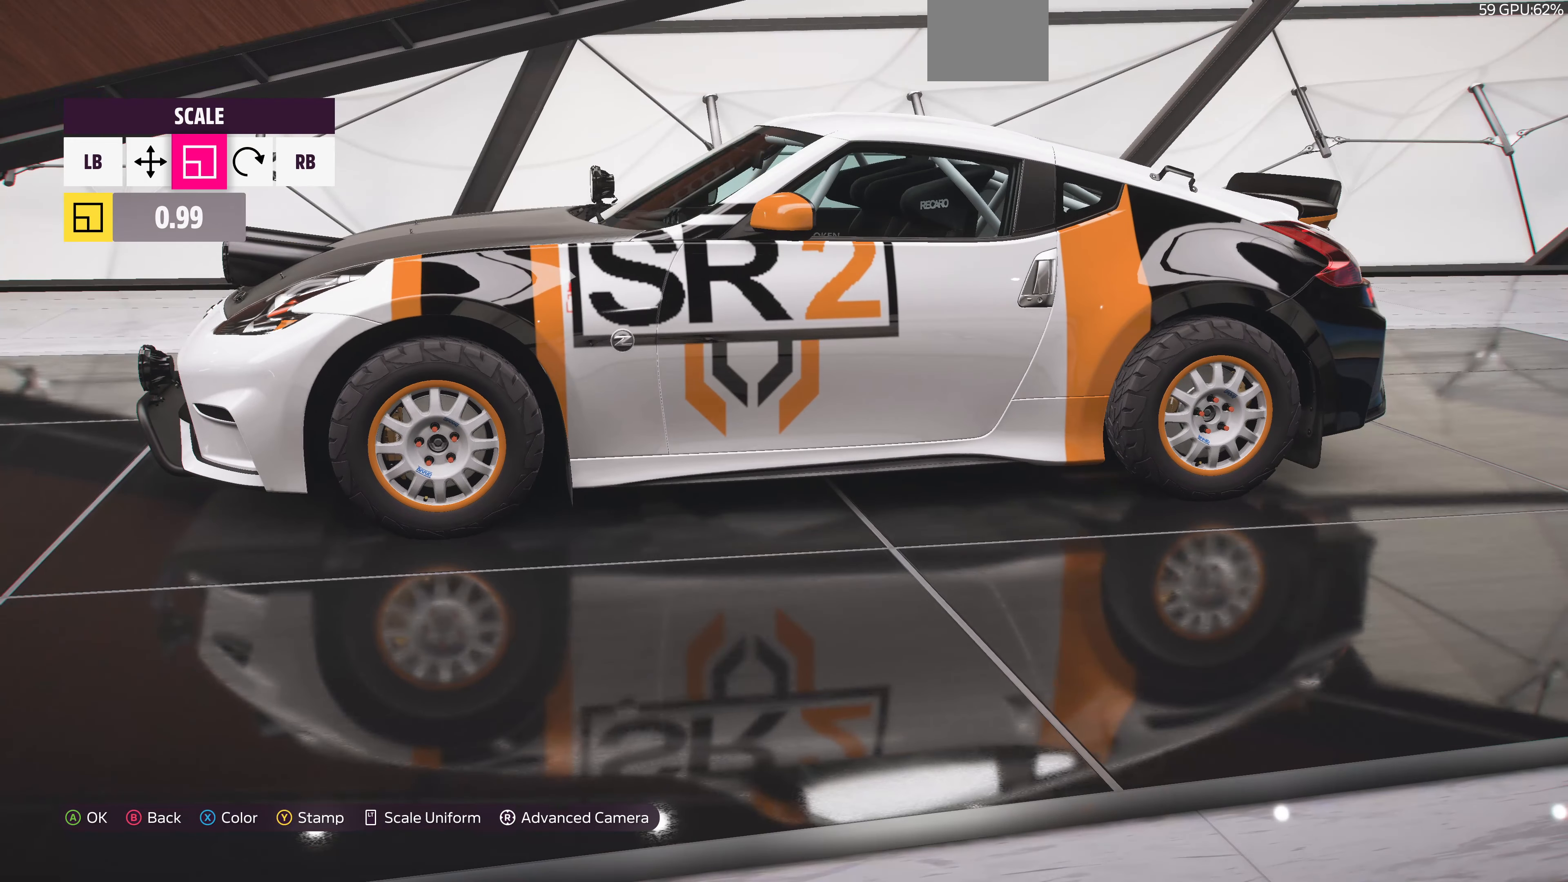
{"buttons": [], "left_stick": "left", "right_stick": "center", "events": []}
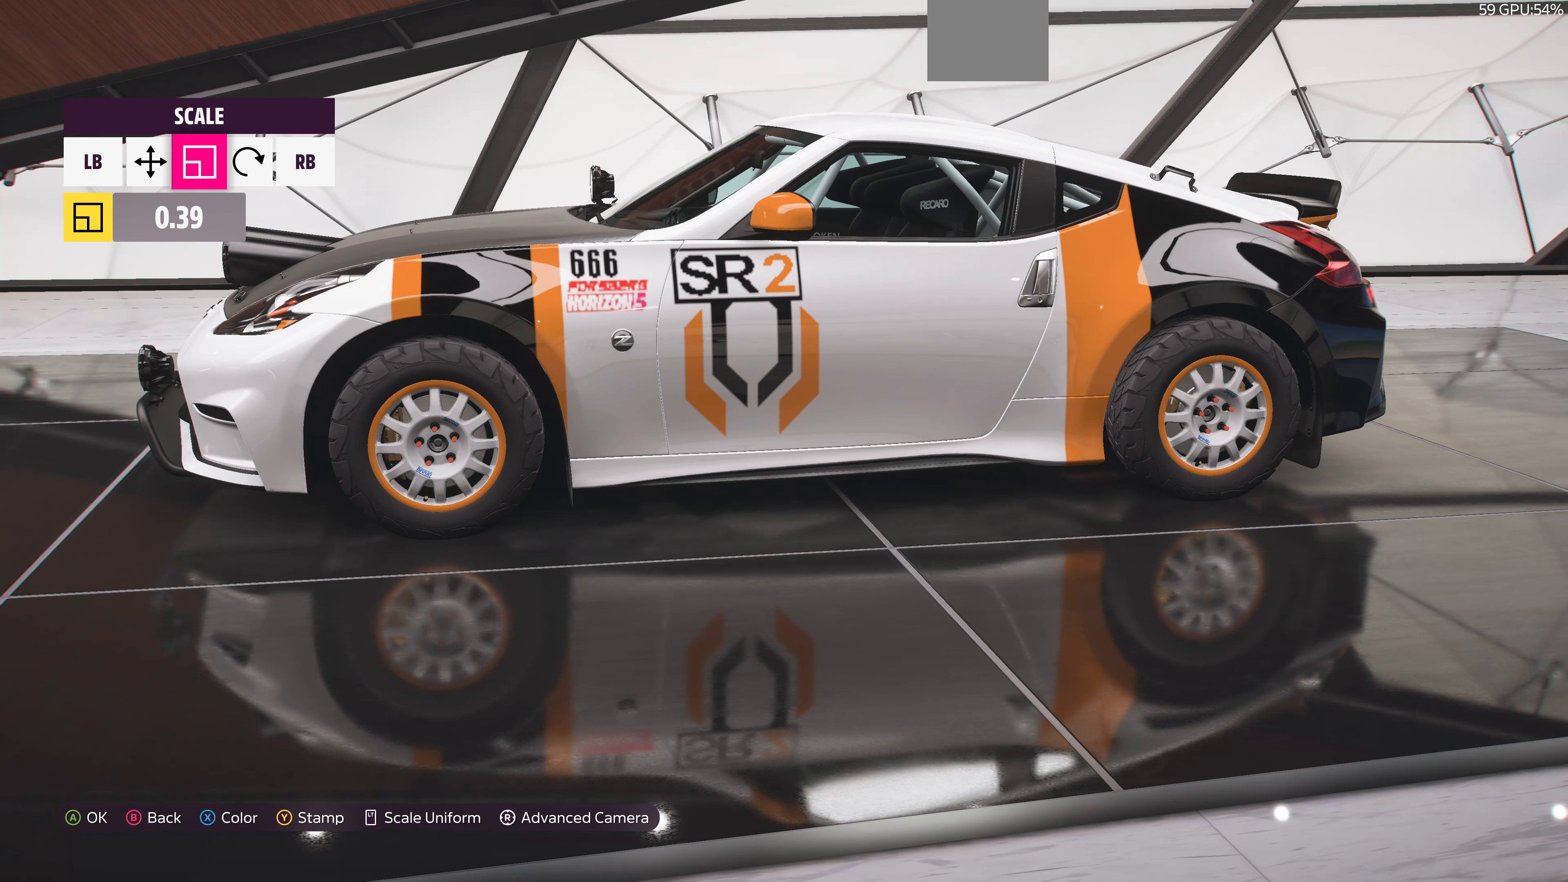
{"buttons": [], "left_stick": "center", "right_stick": "center", "events": [[33, "left_stick", "center"], [133, "left_stick", "left"], [367, "left_stick", "center"]]}
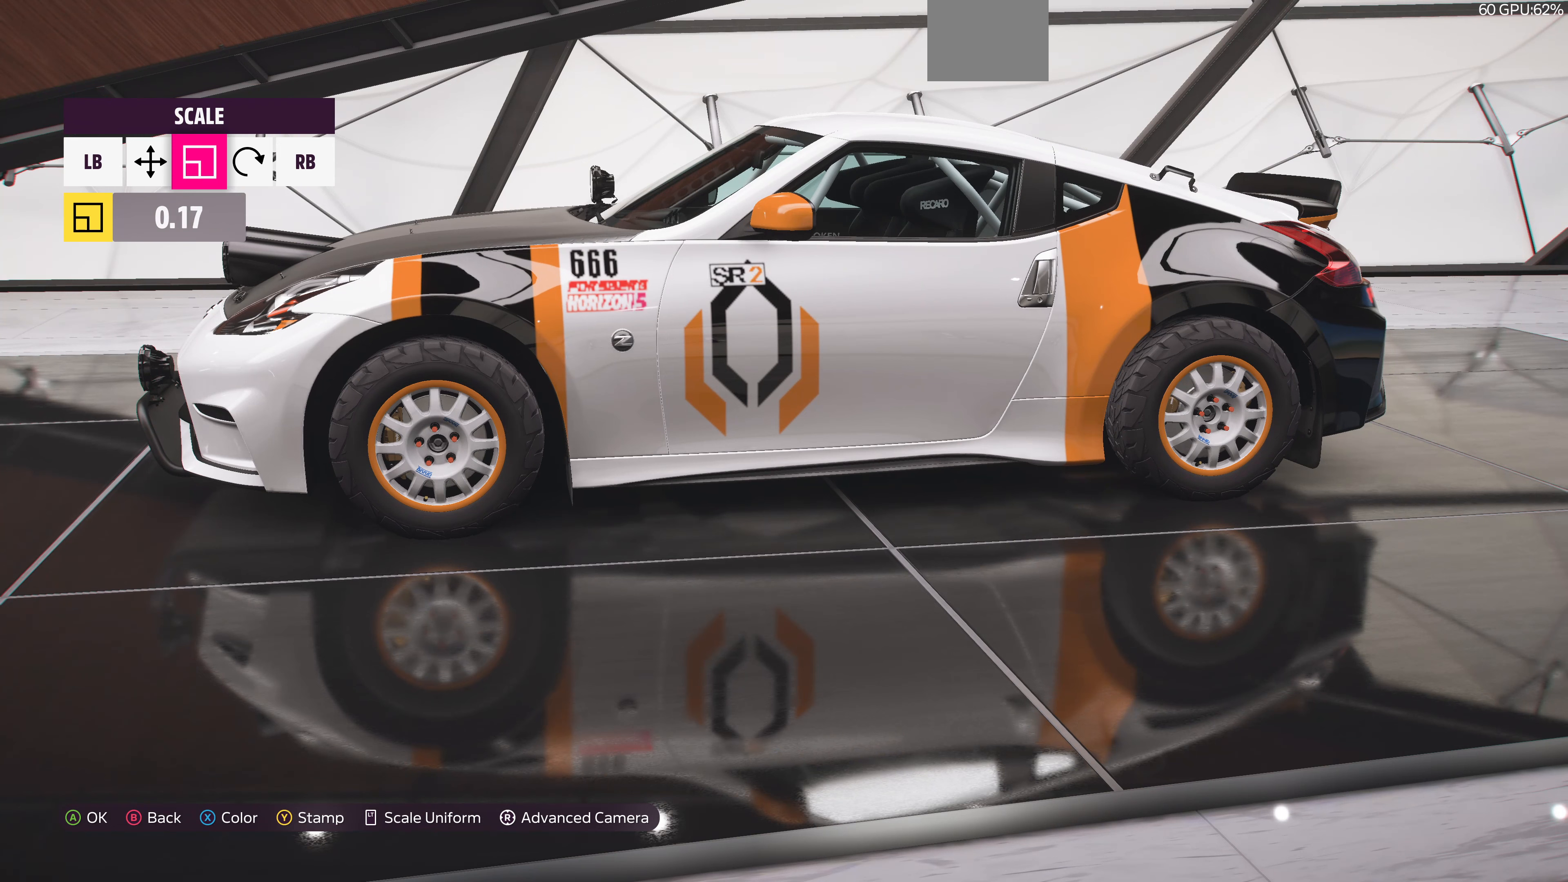
{"buttons": ["L1"], "left_stick": "center", "right_stick": "center", "events": [[133, "left_stick", "left"], [200, "left_stick", "center"], [433, "L1", "down"]]}
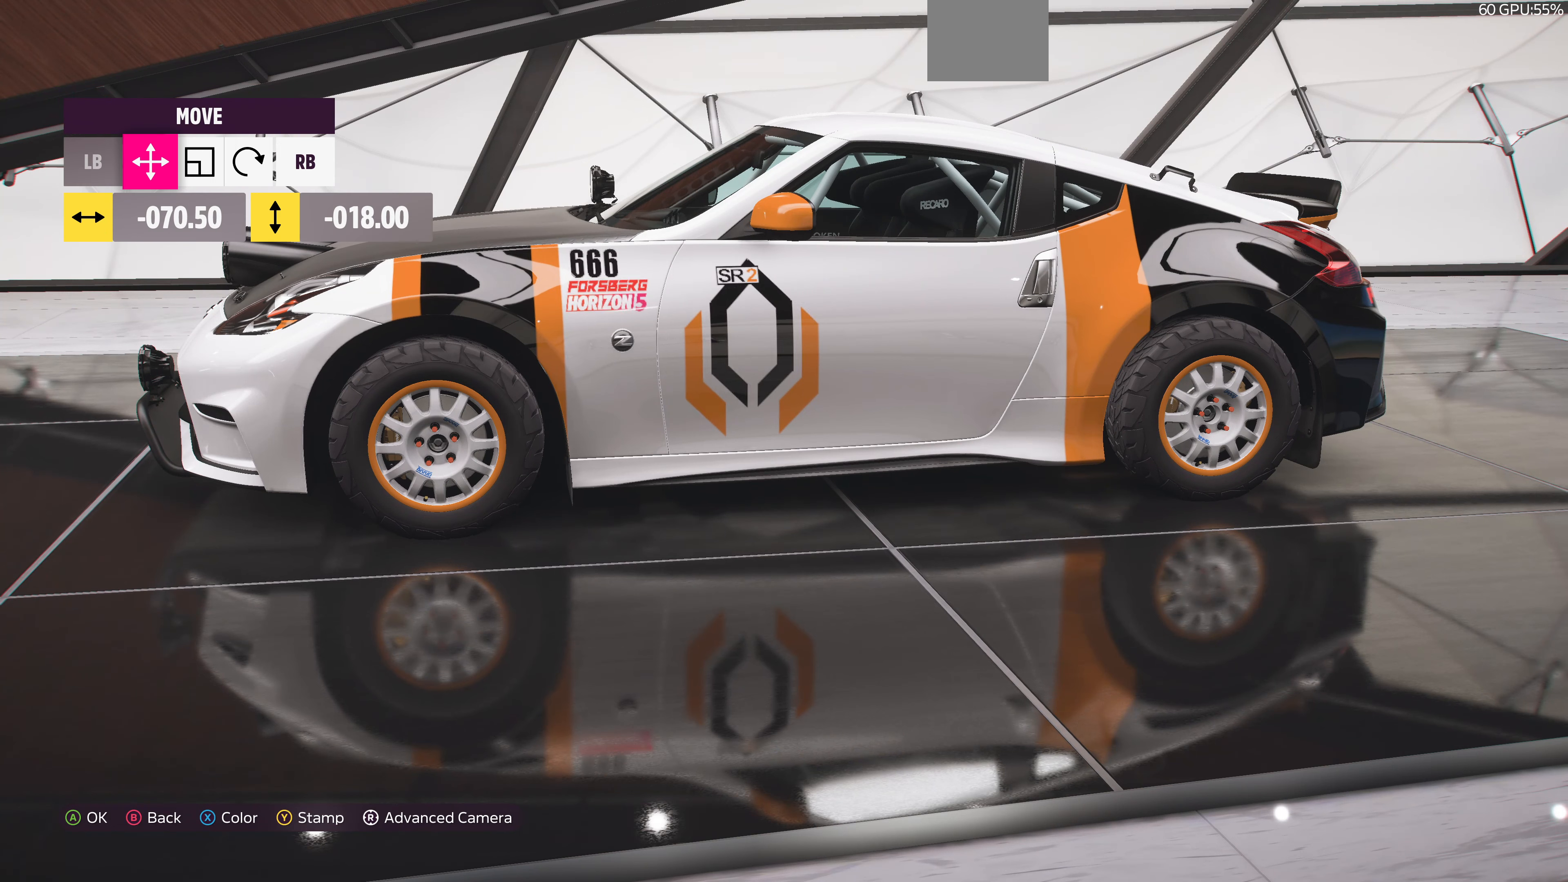
{"buttons": [], "left_stick": "left", "right_stick": "center", "events": [[33, "L1", "up"], [100, "left_stick", "up-left"], [367, "left_stick", "left"]]}
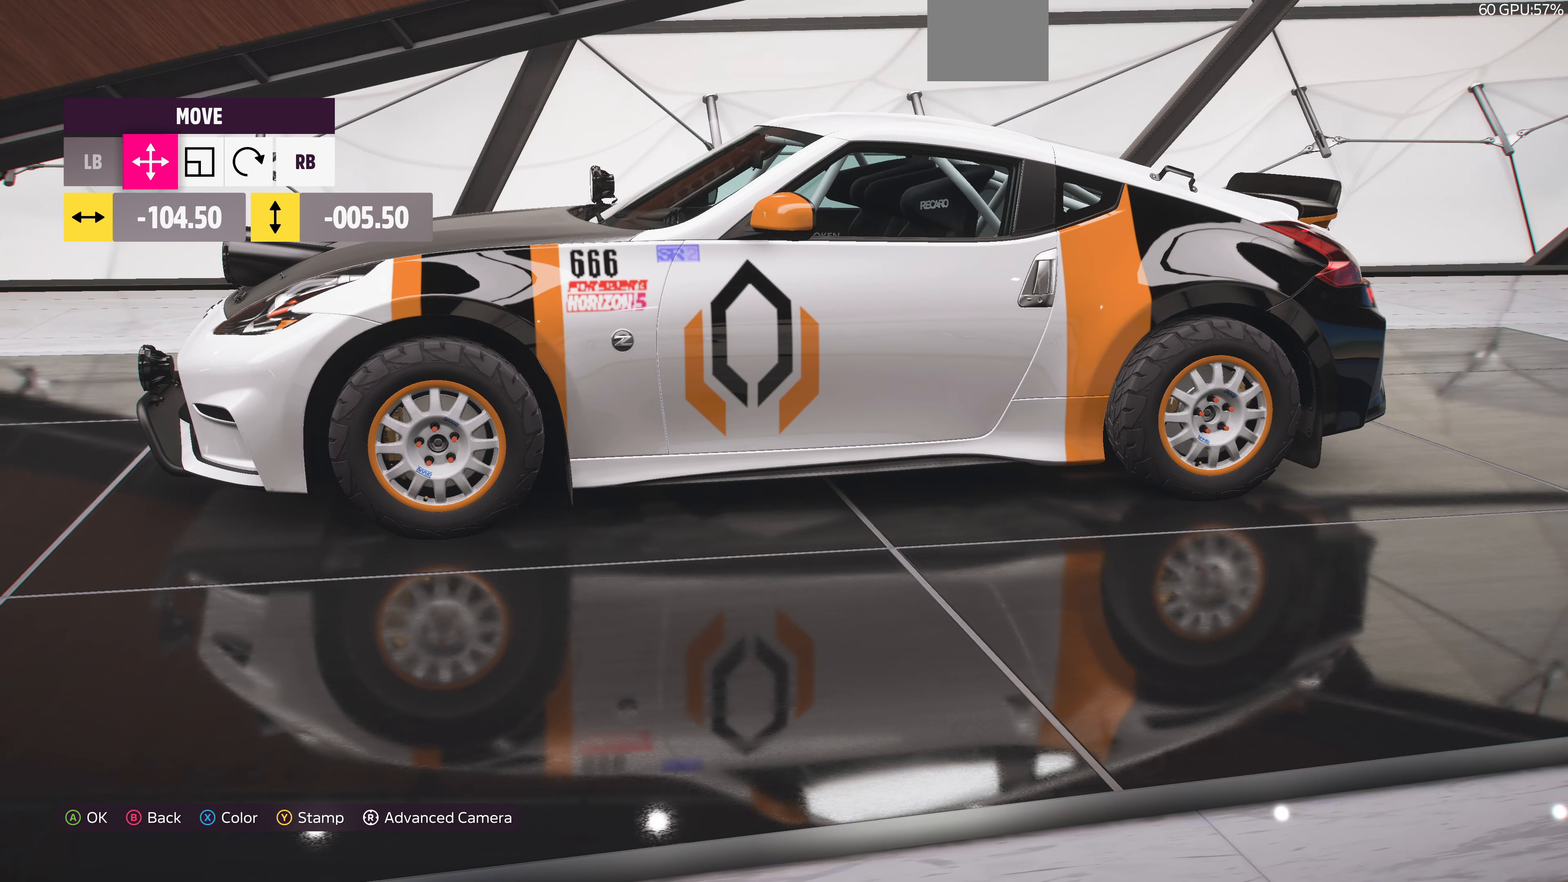
{"buttons": [], "left_stick": "down-left", "right_stick": "center", "events": [[200, "left_stick", "center"], [333, "left_stick", "left"], [500, "left_stick", "down-left"]]}
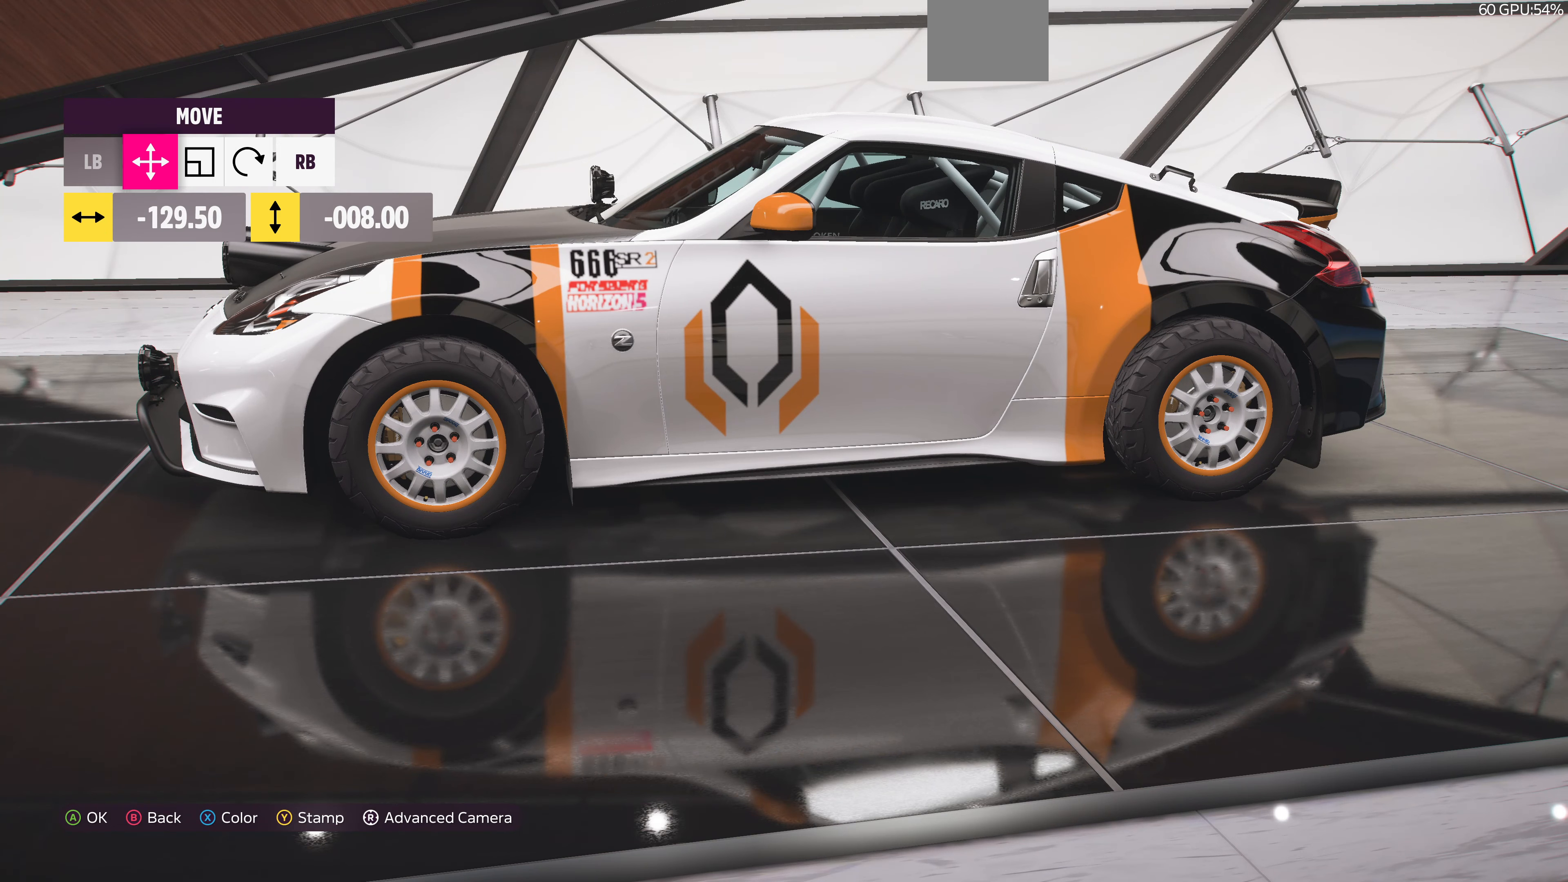
{"buttons": [], "left_stick": "center", "right_stick": "center", "events": [[467, "left_stick", "center"]]}
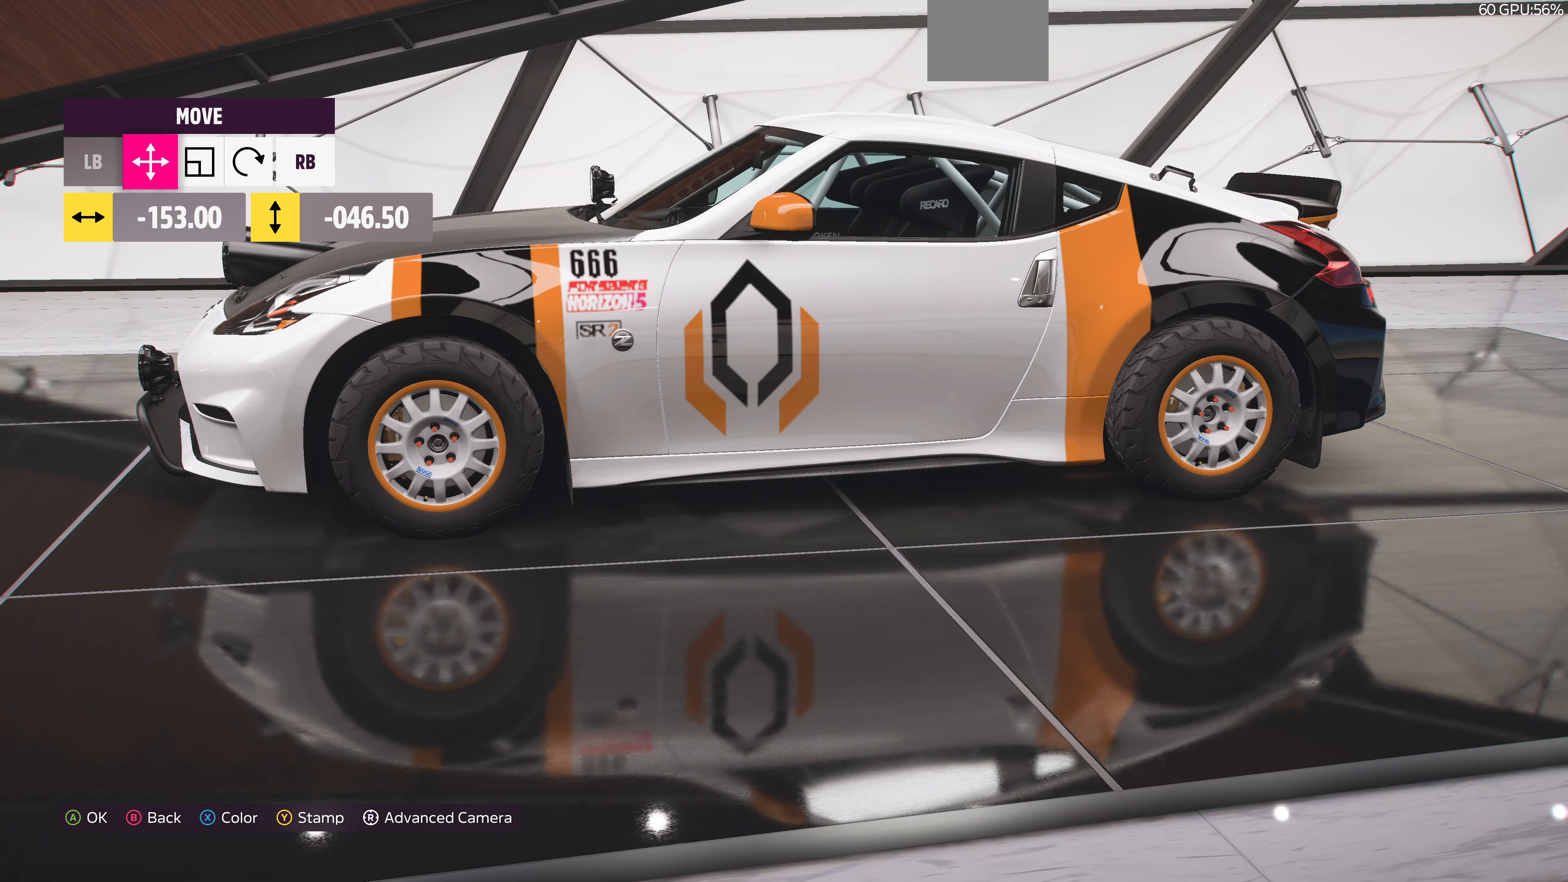
{"buttons": [], "left_stick": "center", "right_stick": "center", "events": [[100, "left_stick", "left"], [233, "left_stick", "center"]]}
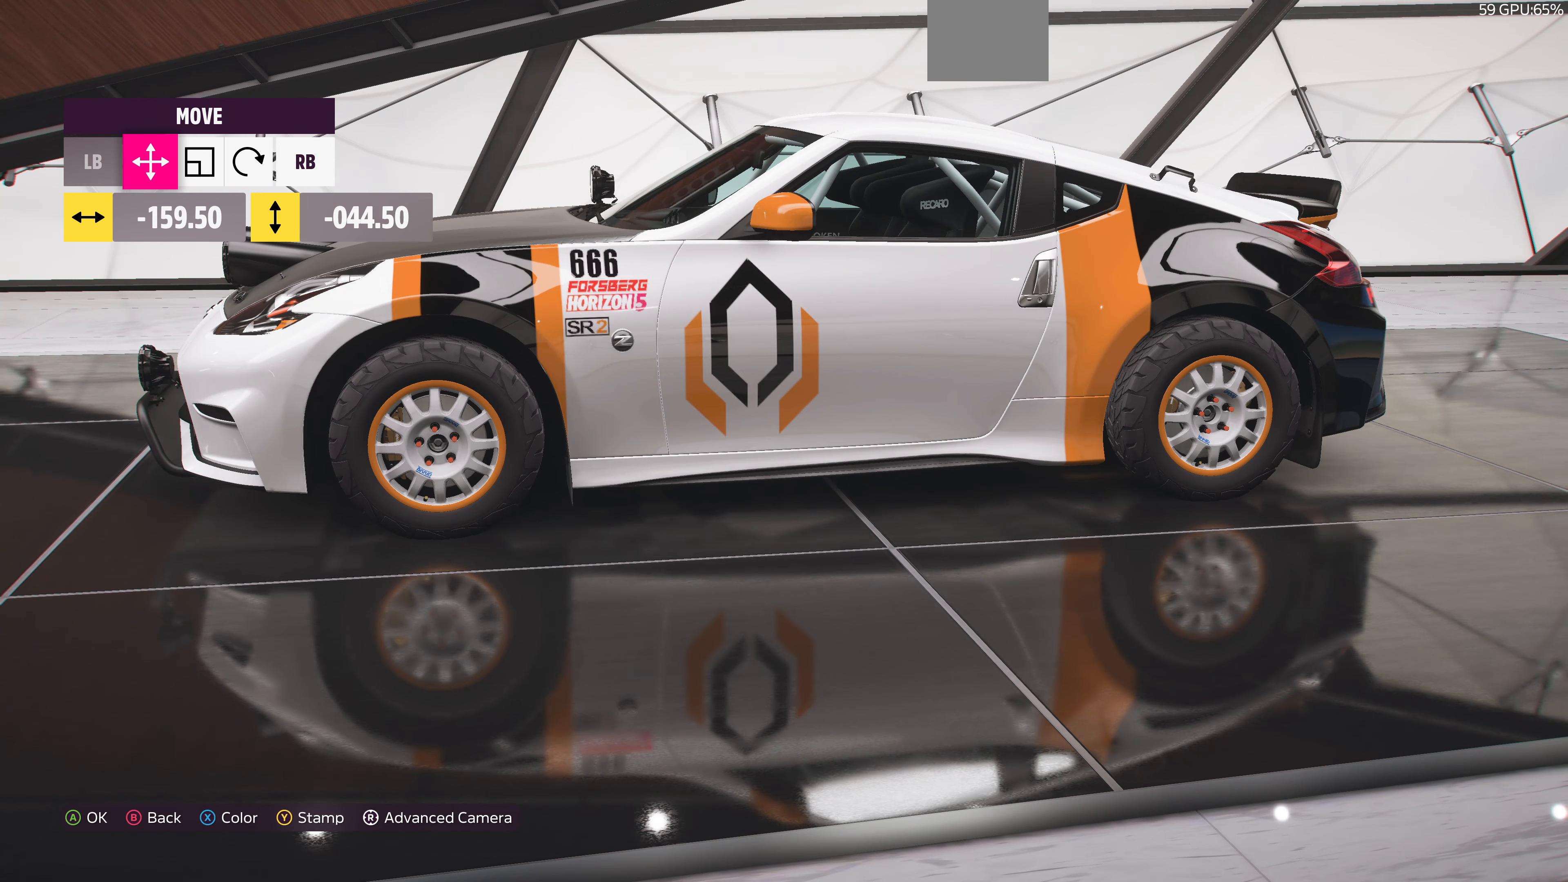
{"buttons": [], "left_stick": "right", "right_stick": "right", "events": [[67, "left_stick", "right"], [267, "right_stick", "right"]]}
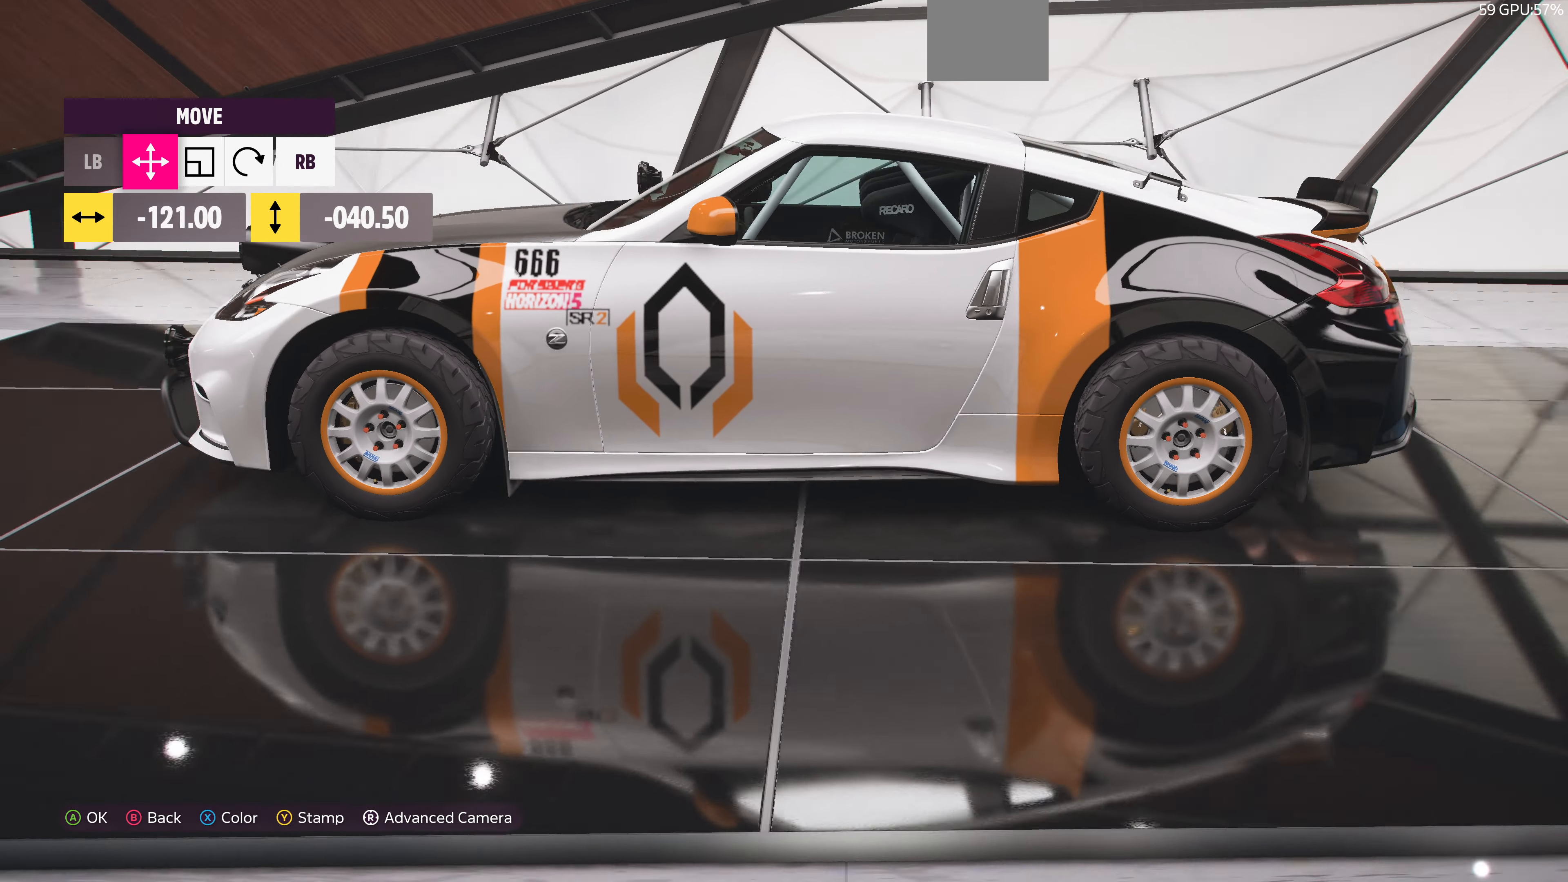
{"buttons": [], "left_stick": "right", "right_stick": "center", "events": [[100, "right_stick", "center"]]}
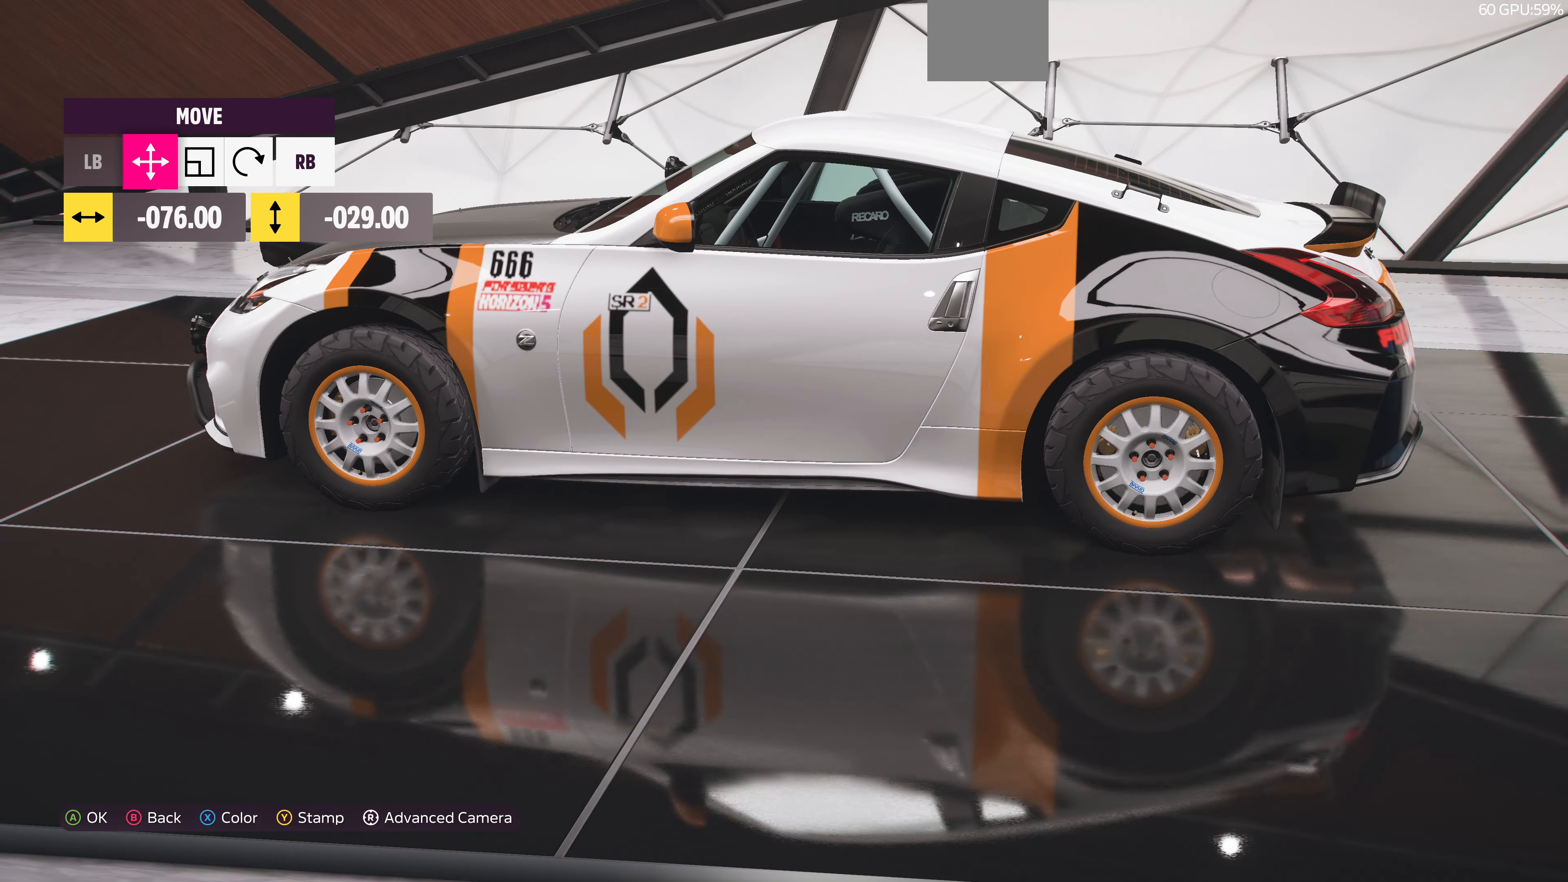
{"buttons": [], "left_stick": "down-right", "right_stick": "center", "events": [[200, "right_stick", "down"], [500, "left_stick", "down-right"], [500, "right_stick", "center"]]}
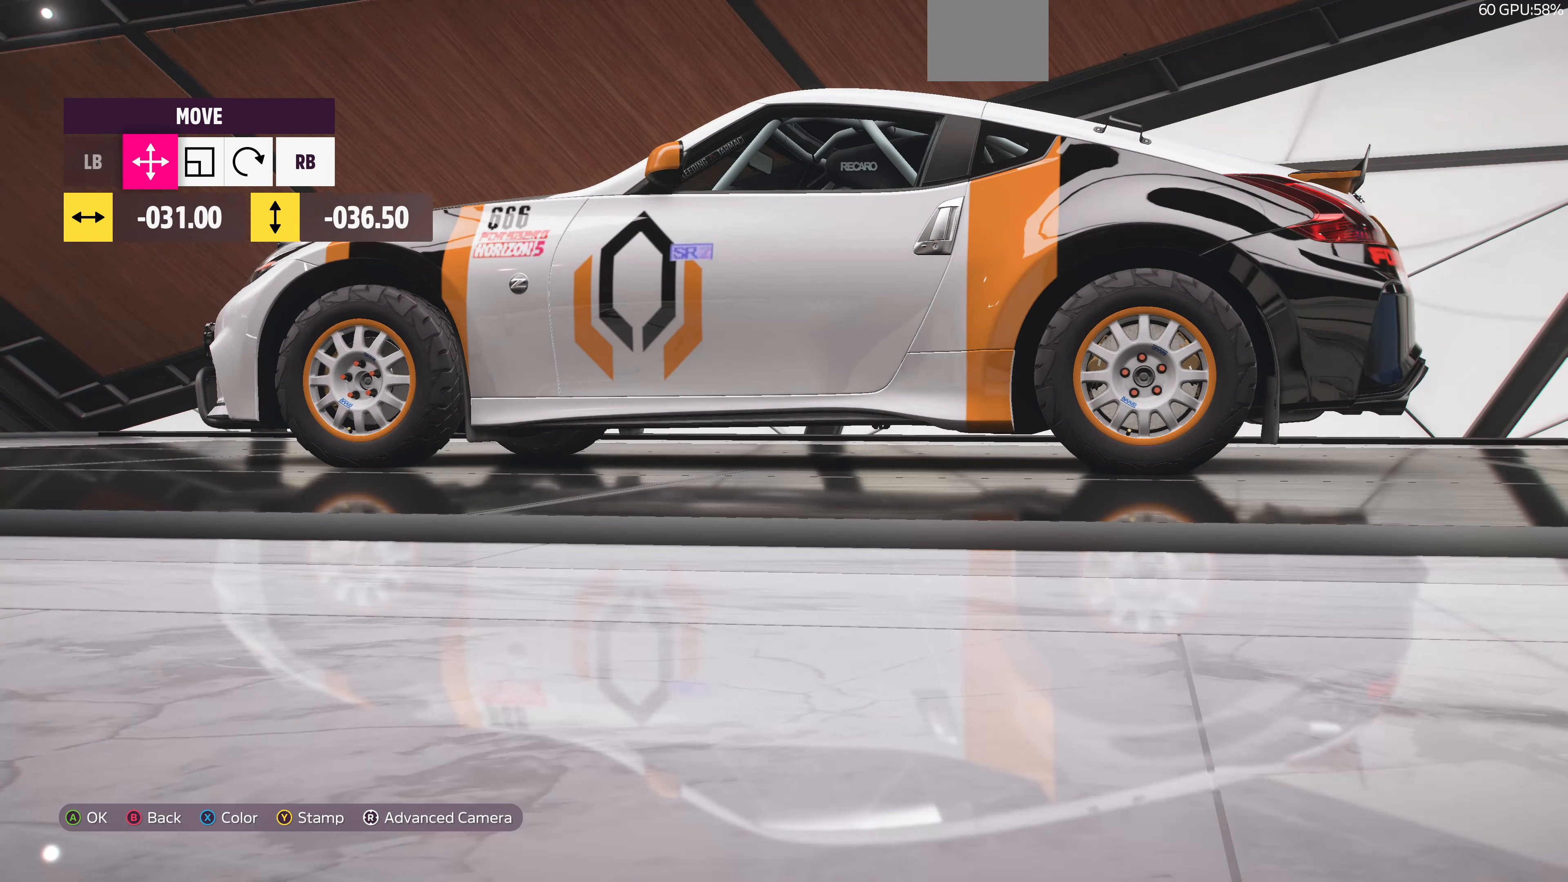
{"buttons": [], "left_stick": "down-right", "right_stick": "center", "events": []}
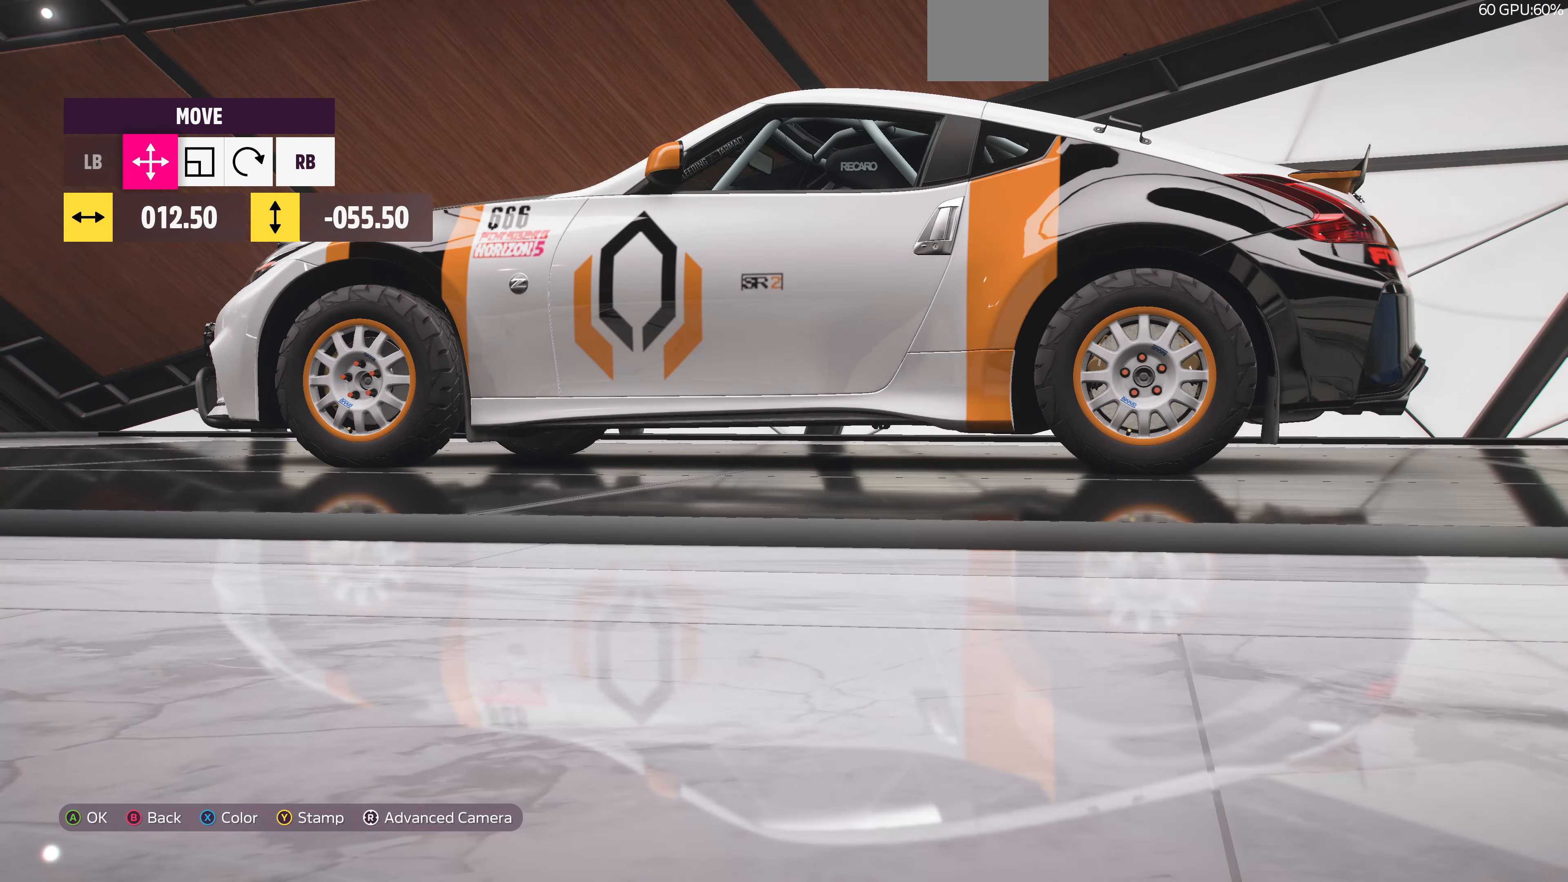
{"buttons": [], "left_stick": "down-right", "right_stick": "center", "events": []}
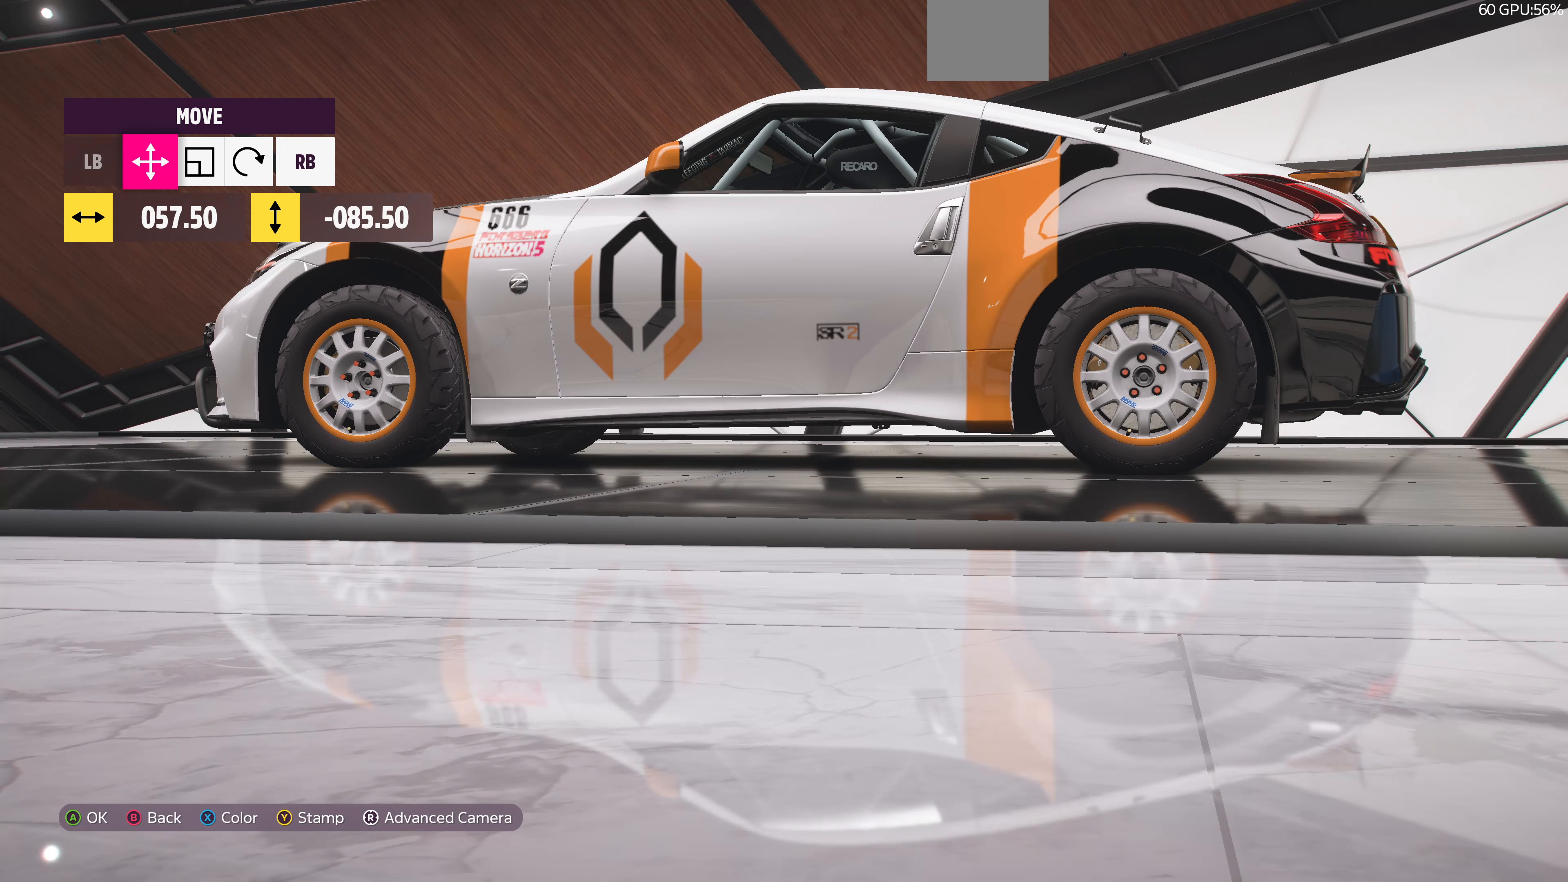
{"buttons": [], "left_stick": "down-right", "right_stick": "center", "events": []}
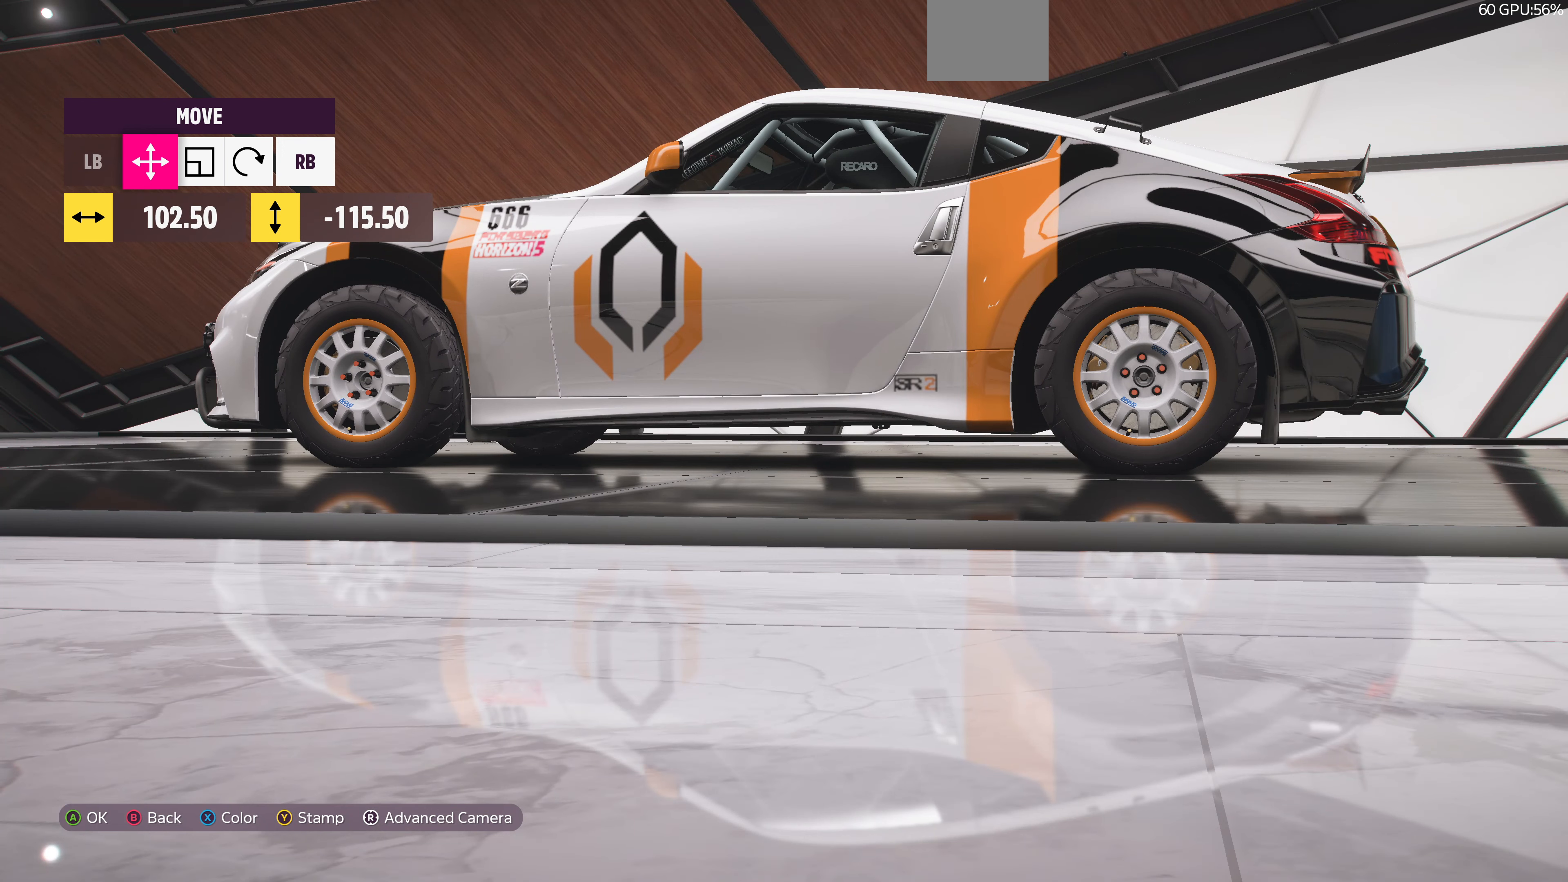
{"buttons": [], "left_stick": "center", "right_stick": "center", "events": [[66, "left_stick", "center"], [400, "left_stick", "up-right"], [500, "left_stick", "center"]]}
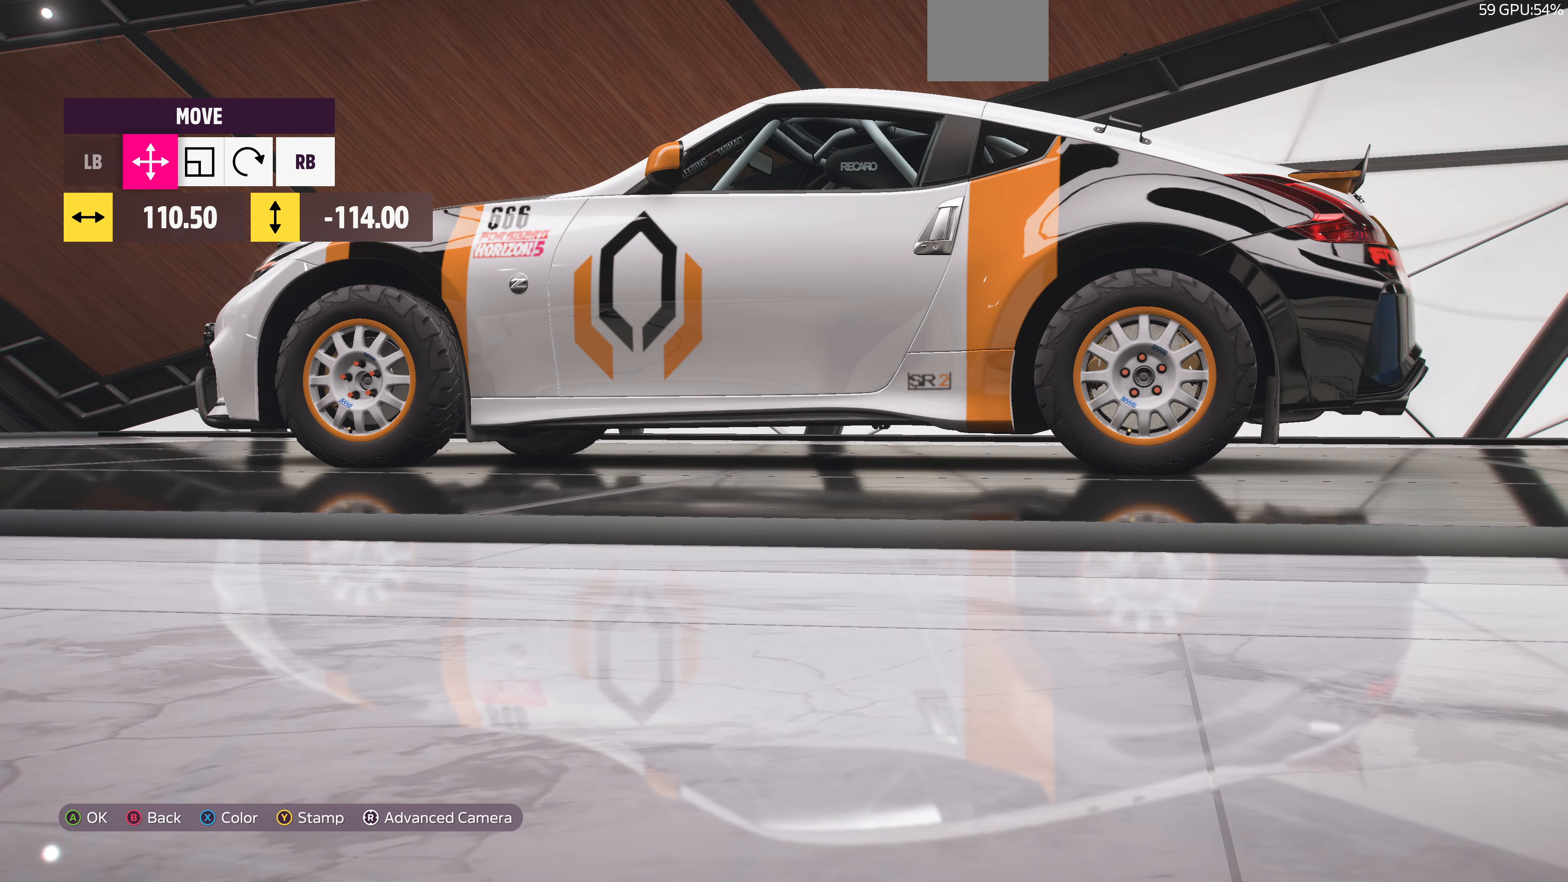
{"buttons": [], "left_stick": "center", "right_stick": "center", "events": [[233, "left_stick", "up-right"], [333, "left_stick", "center"]]}
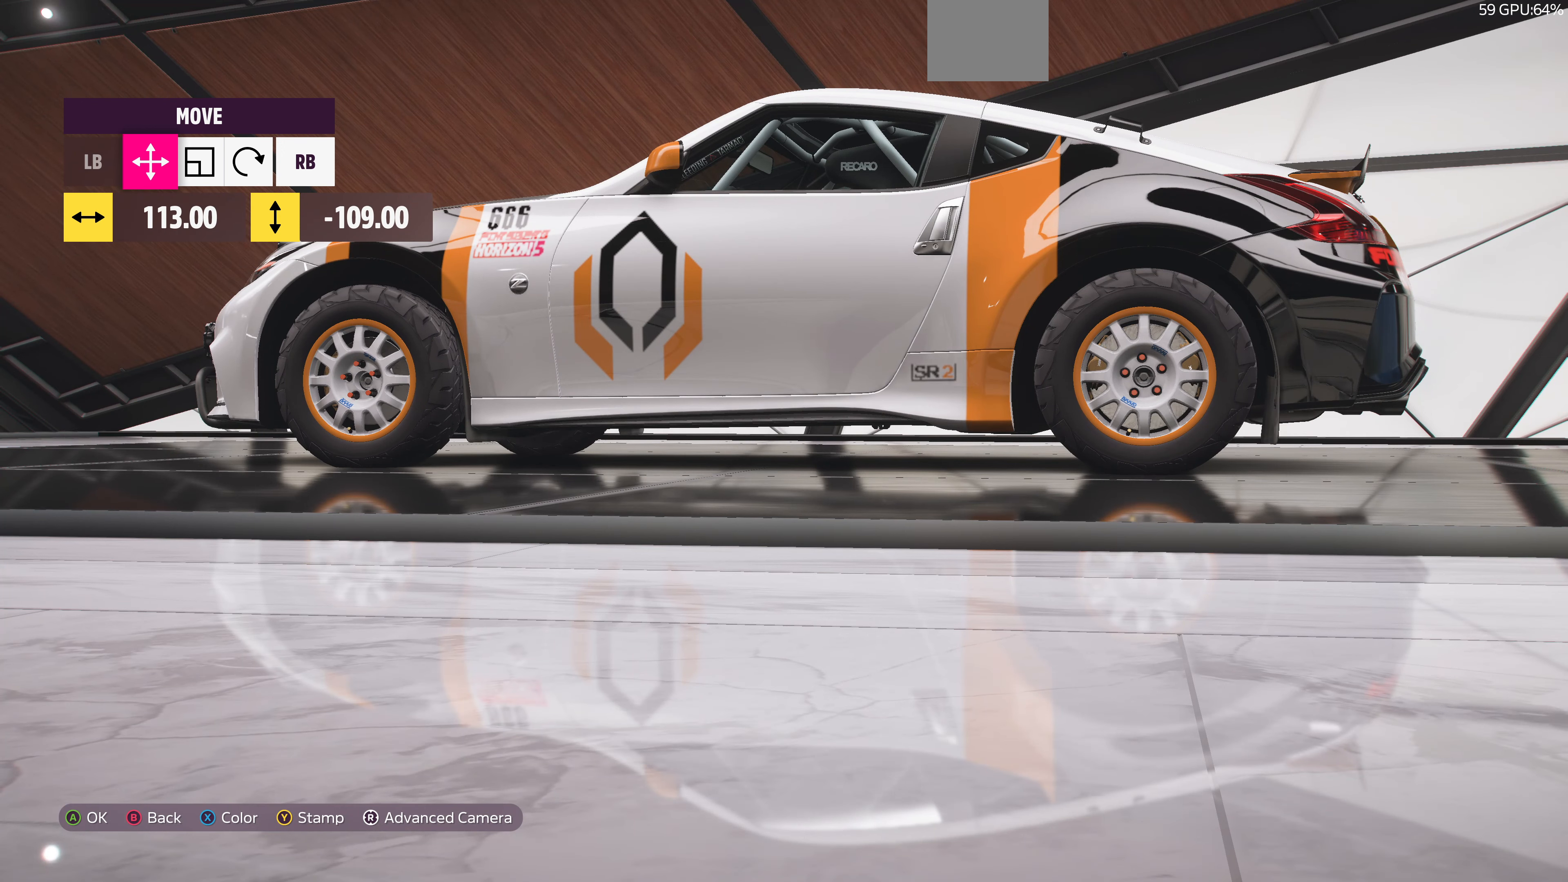
{"buttons": [], "left_stick": "center", "right_stick": "center", "events": [[200, "R1", "down"], [300, "R1", "up"], [366, "left_stick", "right"], [433, "left_stick", "center"]]}
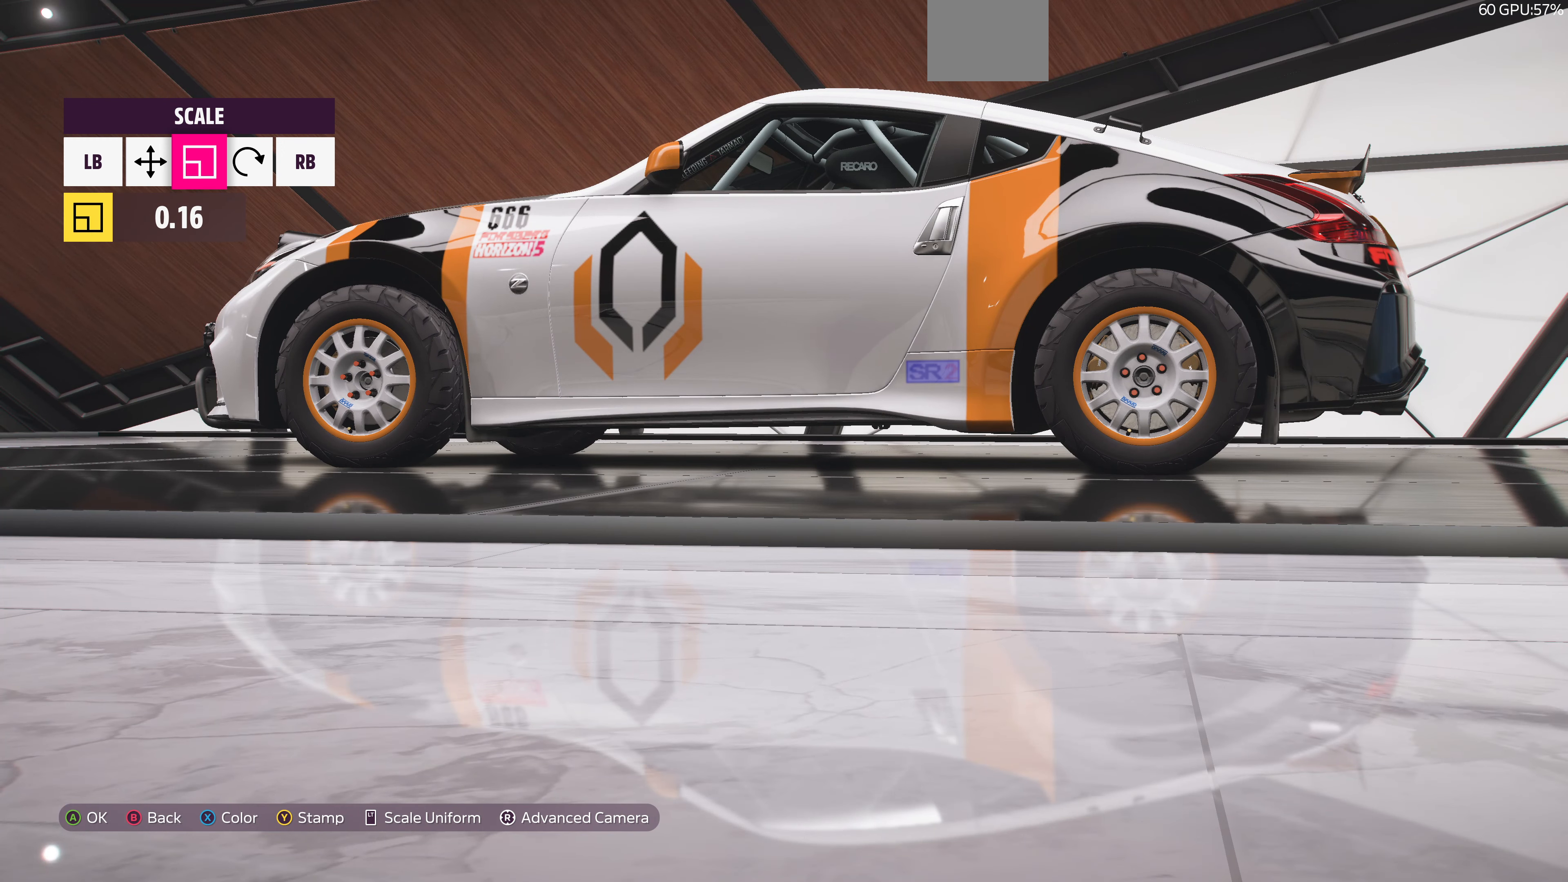
{"buttons": [], "left_stick": "center", "right_stick": "center", "events": []}
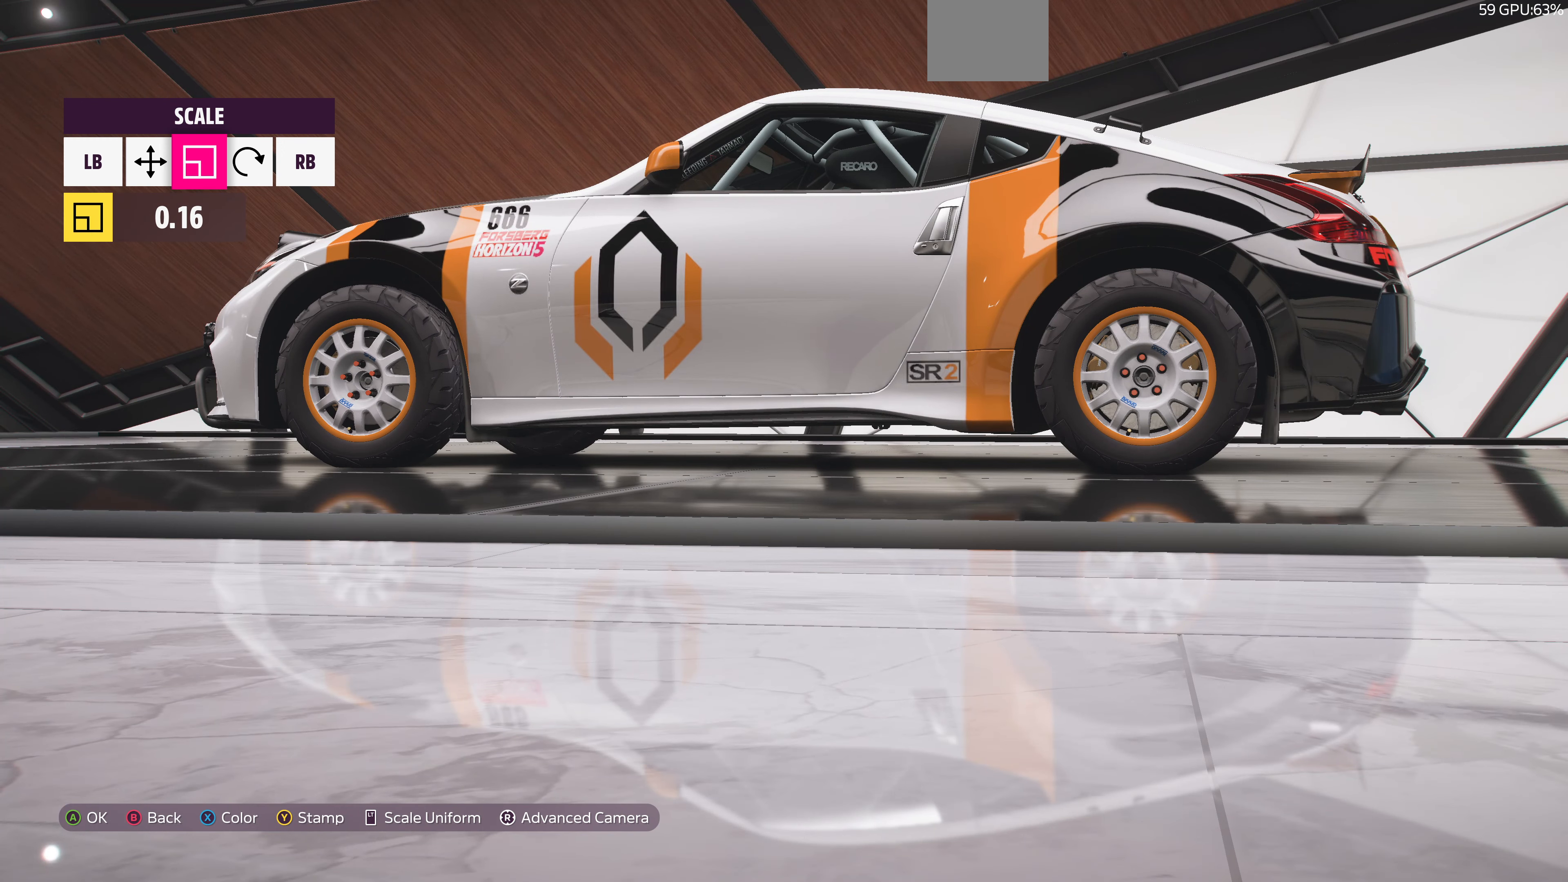
{"buttons": [], "left_stick": "center", "right_stick": "center", "events": []}
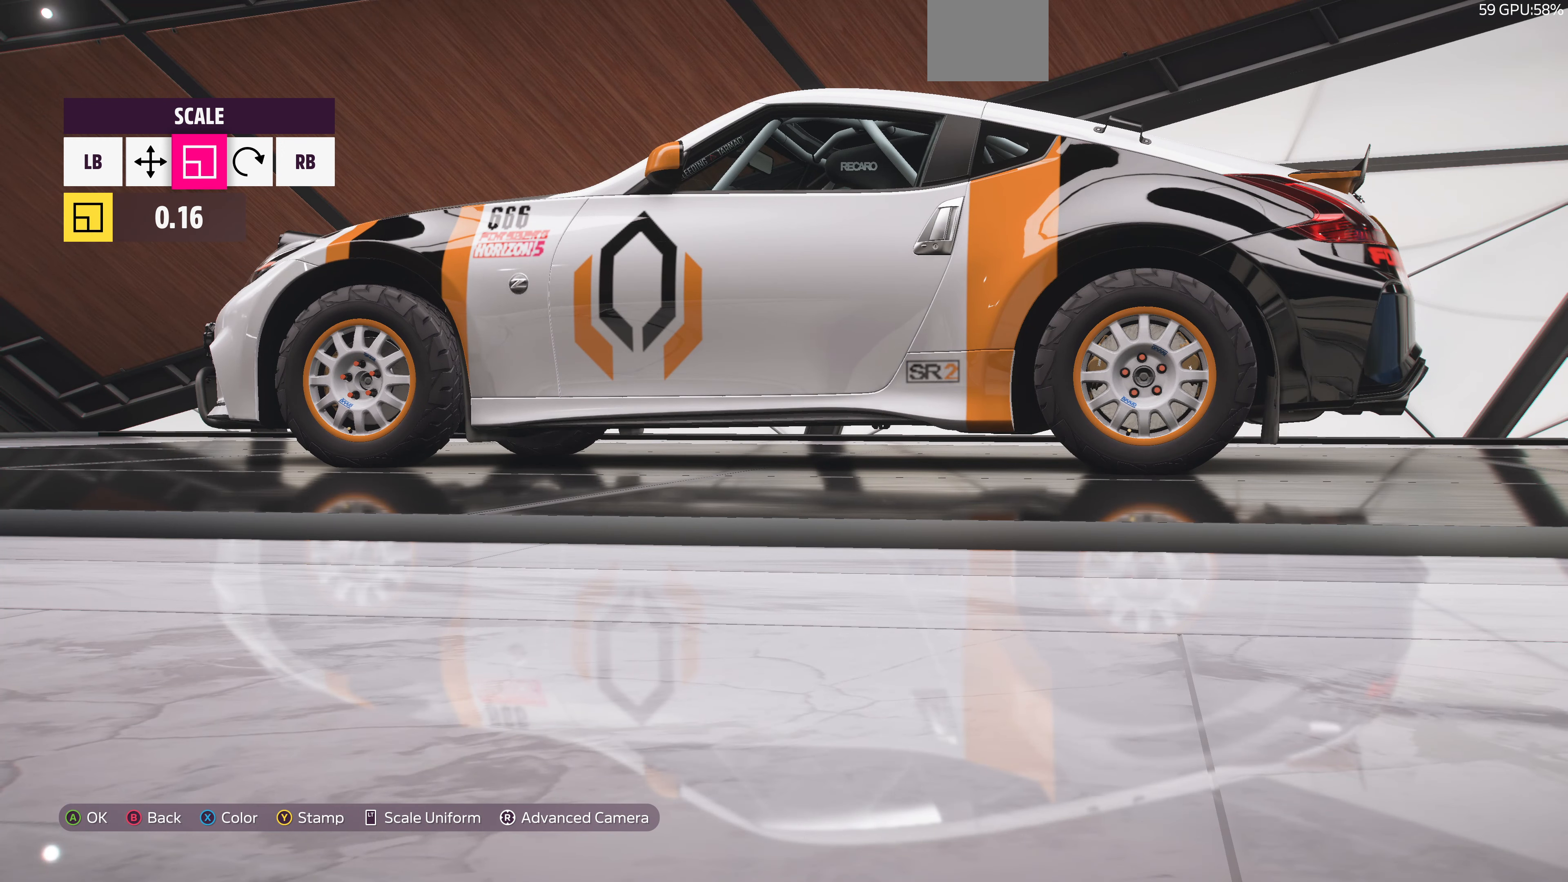
{"buttons": [], "left_stick": "center", "right_stick": "center", "events": [[433, "left_stick", "right"], [500, "left_stick", "center"]]}
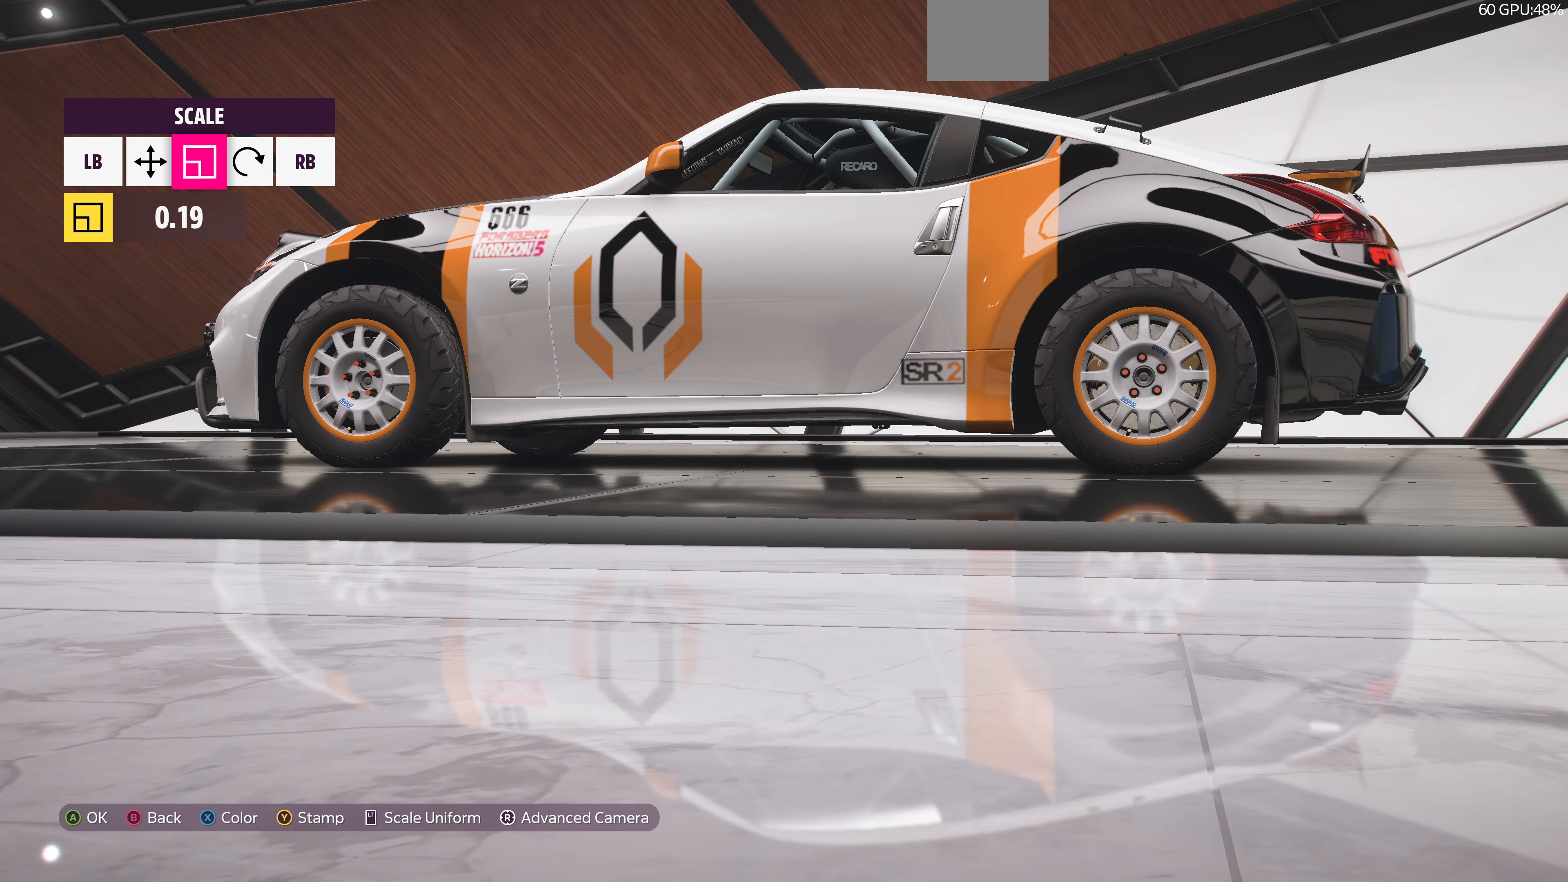
{"buttons": [], "left_stick": "center", "right_stick": "center", "events": []}
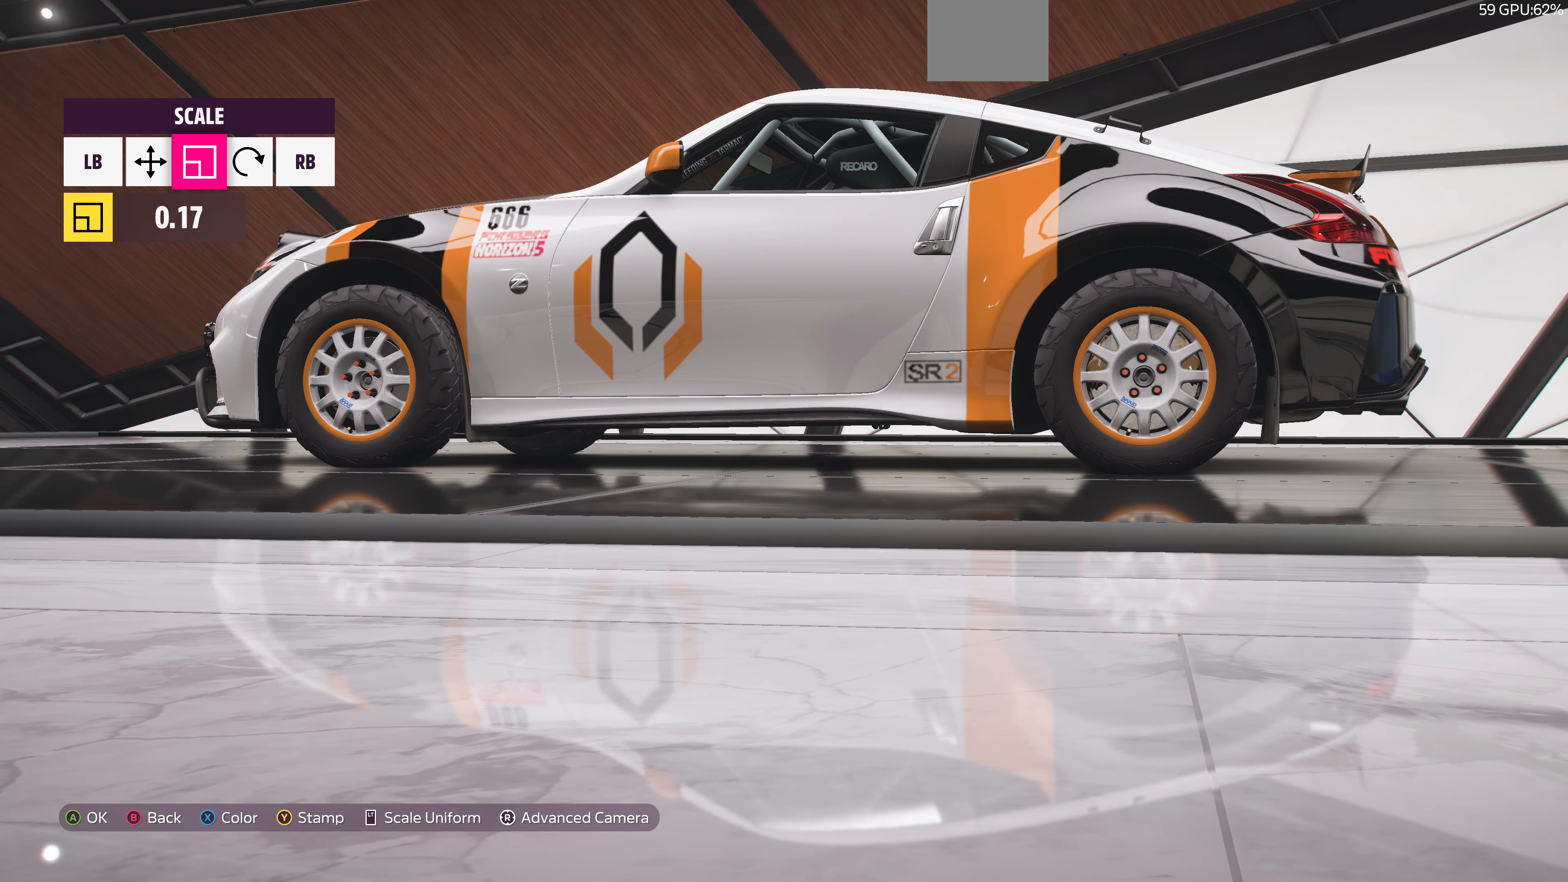
{"buttons": ["DPAD_RIGHT"], "left_stick": "center", "right_stick": "center", "events": [[100, "L1", "down"], [200, "L1", "up"], [266, "L1", "down"], [366, "L1", "up"], [500, "DPAD_RIGHT", "down"]]}
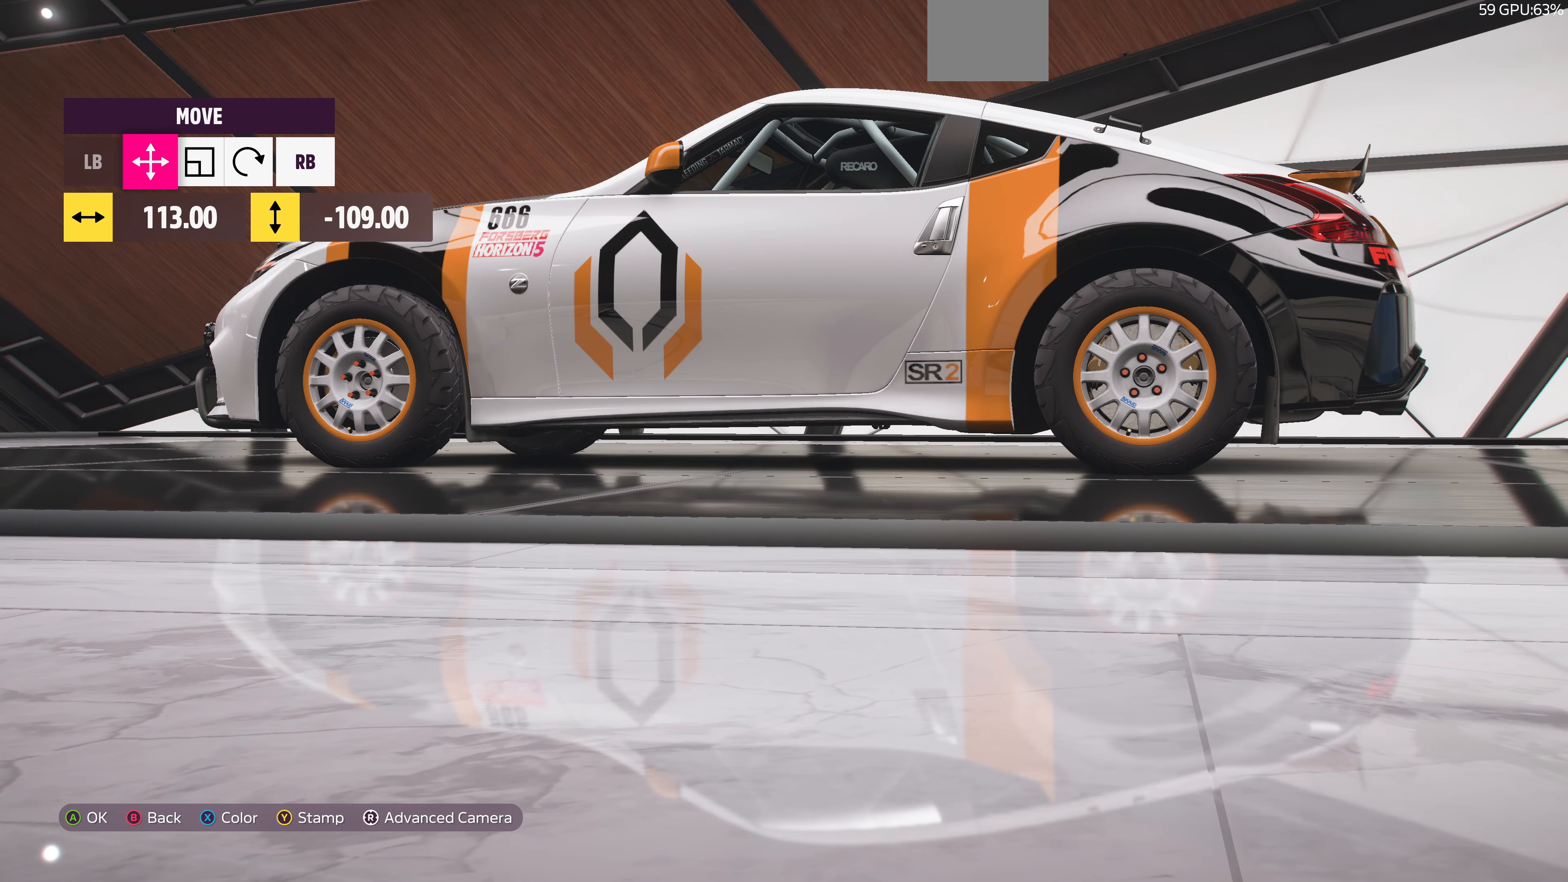
{"buttons": [], "left_stick": "center", "right_stick": "left", "events": [[100, "DPAD_RIGHT", "up"], [200, "DPAD_RIGHT", "down"], [333, "DPAD_RIGHT", "up"], [366, "right_stick", "left"]]}
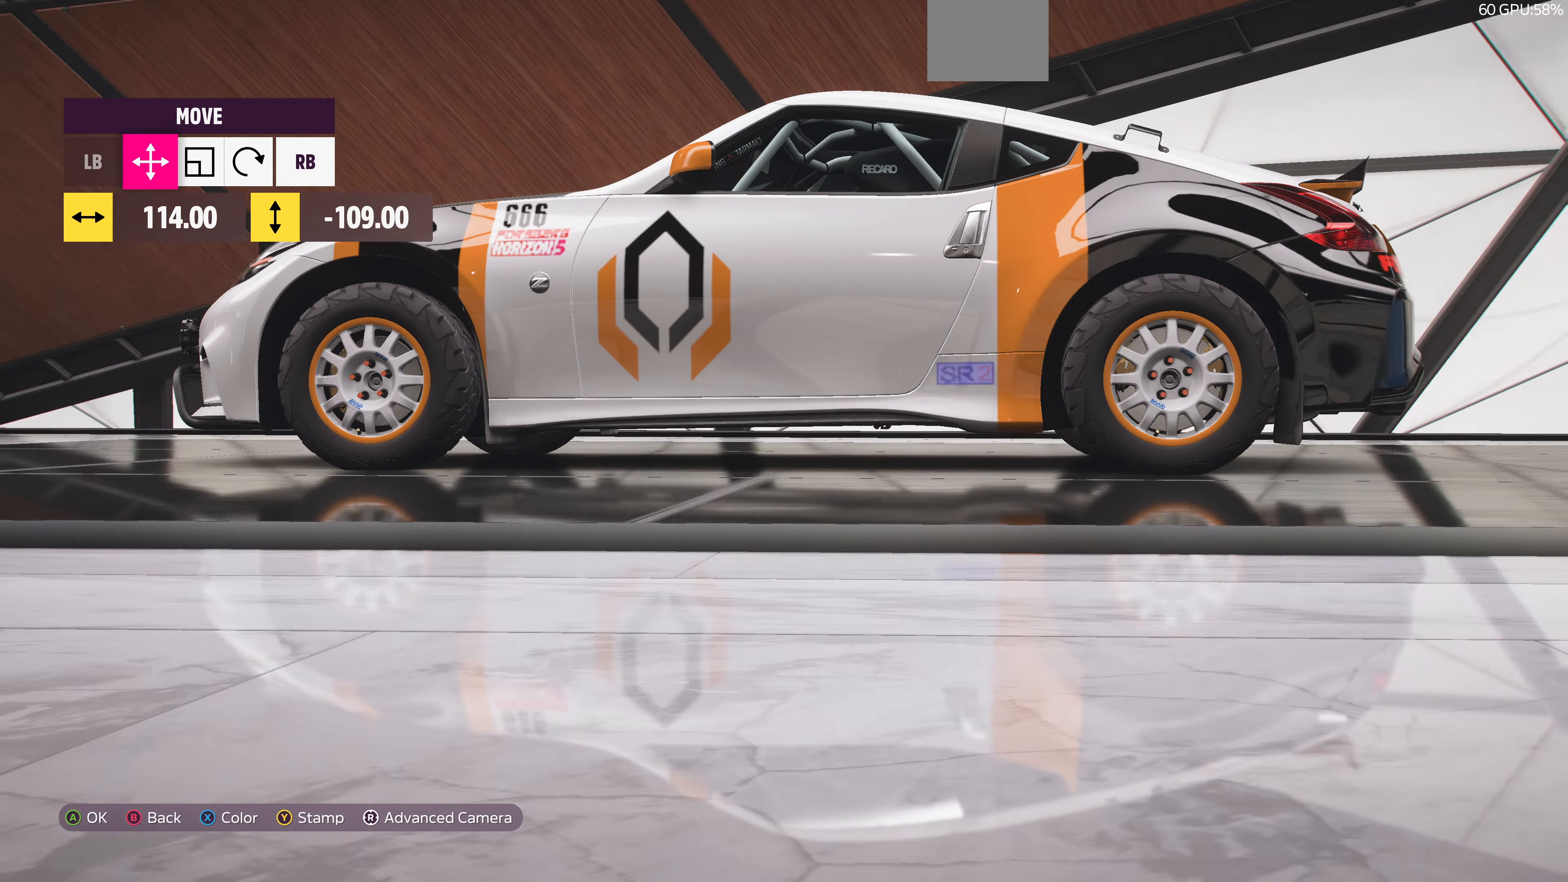
{"buttons": ["DPAD_LEFT"], "left_stick": "center", "right_stick": "center", "events": [[66, "DPAD_UP", "down"], [100, "right_stick", "center"], [167, "DPAD_UP", "up"], [334, "R1", "down"], [434, "R1", "up"], [467, "DPAD_LEFT", "down"]]}
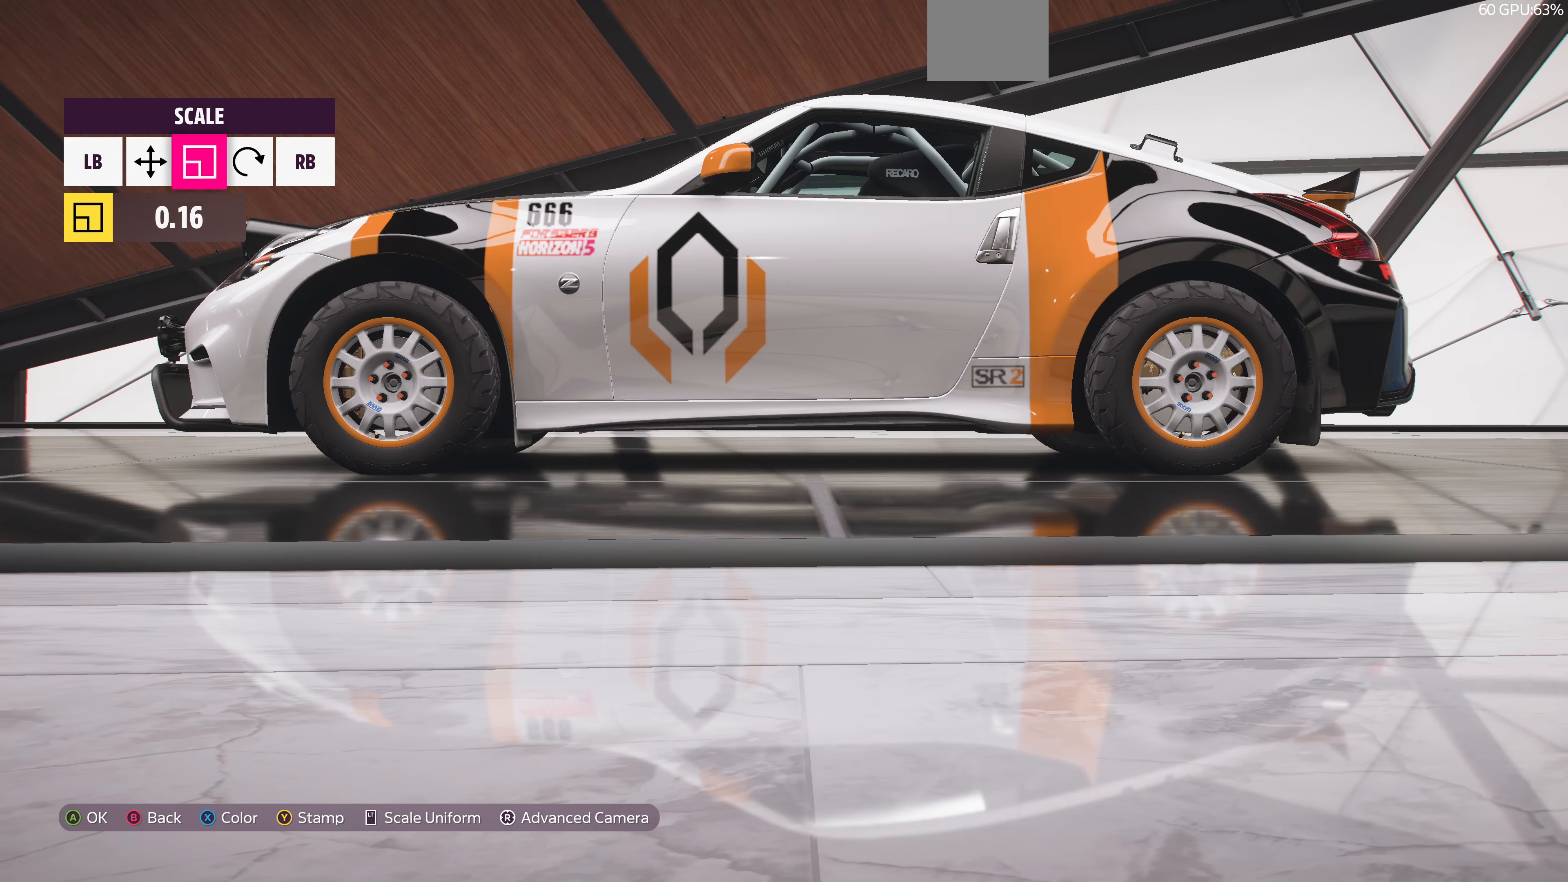
{"buttons": [], "left_stick": "center", "right_stick": "center", "events": [[34, "DPAD_LEFT", "up"], [367, "L1", "down"], [500, "L1", "up"]]}
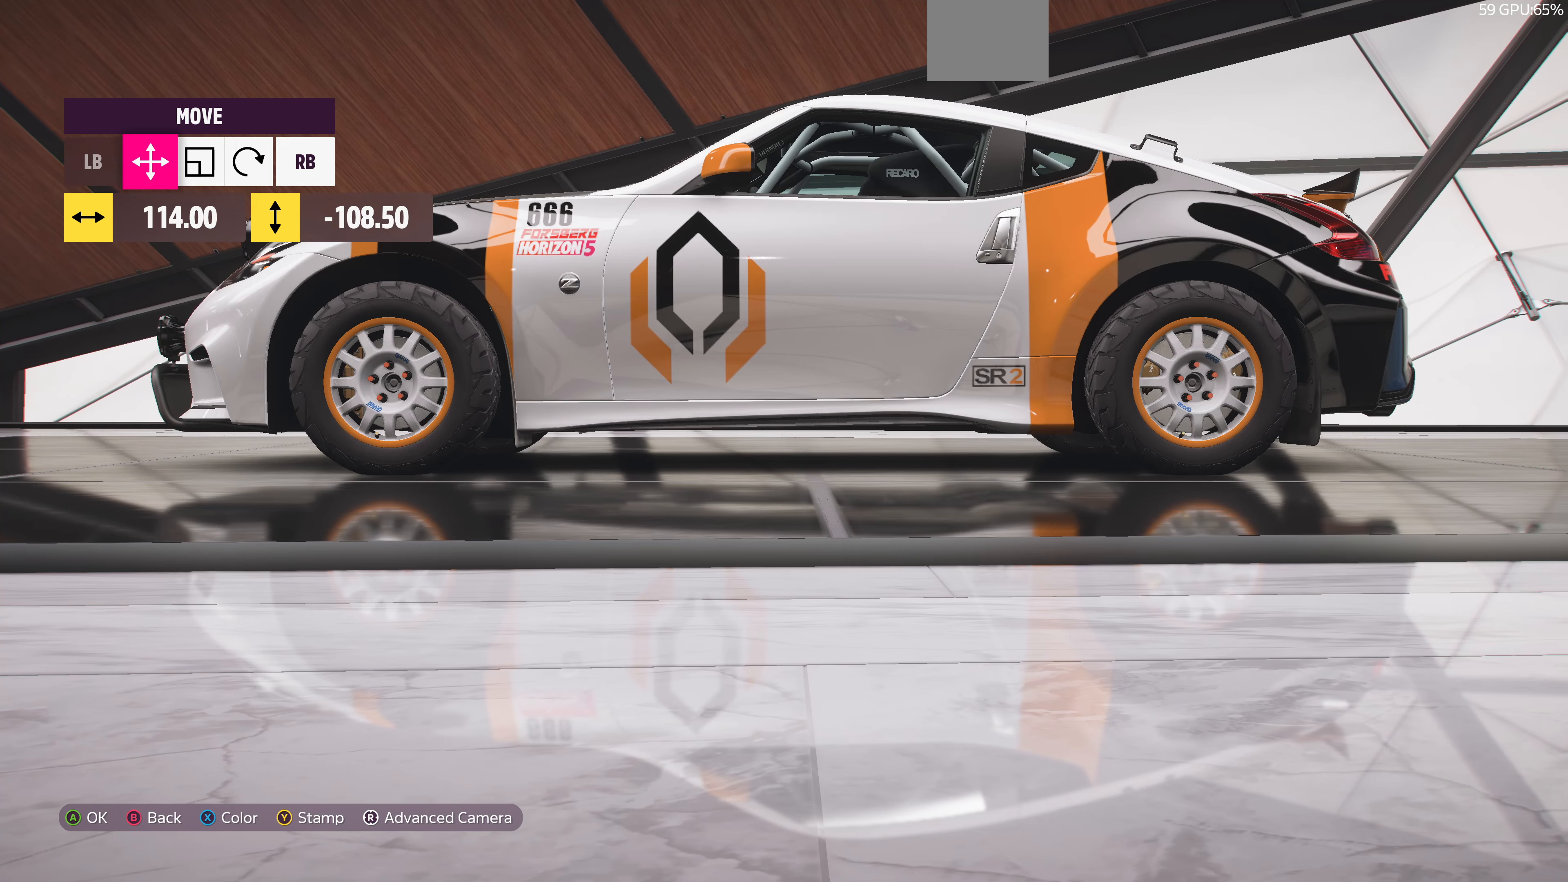
{"buttons": [], "left_stick": "center", "right_stick": "center", "events": [[134, "R1", "down"], [234, "R1", "up"], [334, "DPAD_RIGHT", "down"], [434, "DPAD_RIGHT", "up"]]}
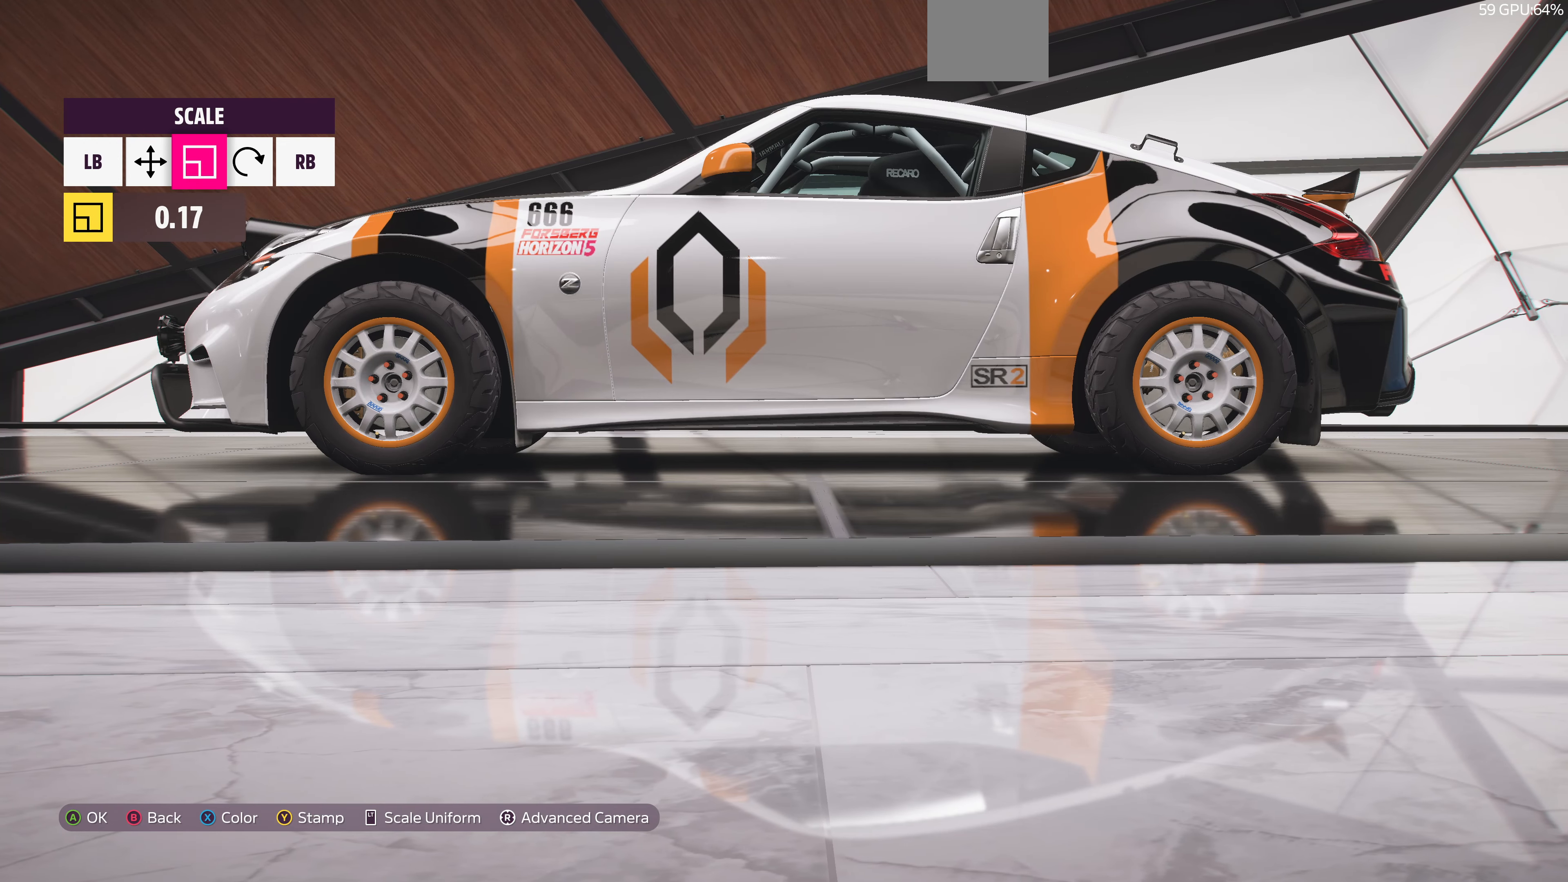
{"buttons": [], "left_stick": "center", "right_stick": "center", "events": [[134, "L1", "down"], [200, "L1", "up"], [334, "DPAD_LEFT", "down"], [434, "DPAD_LEFT", "up"]]}
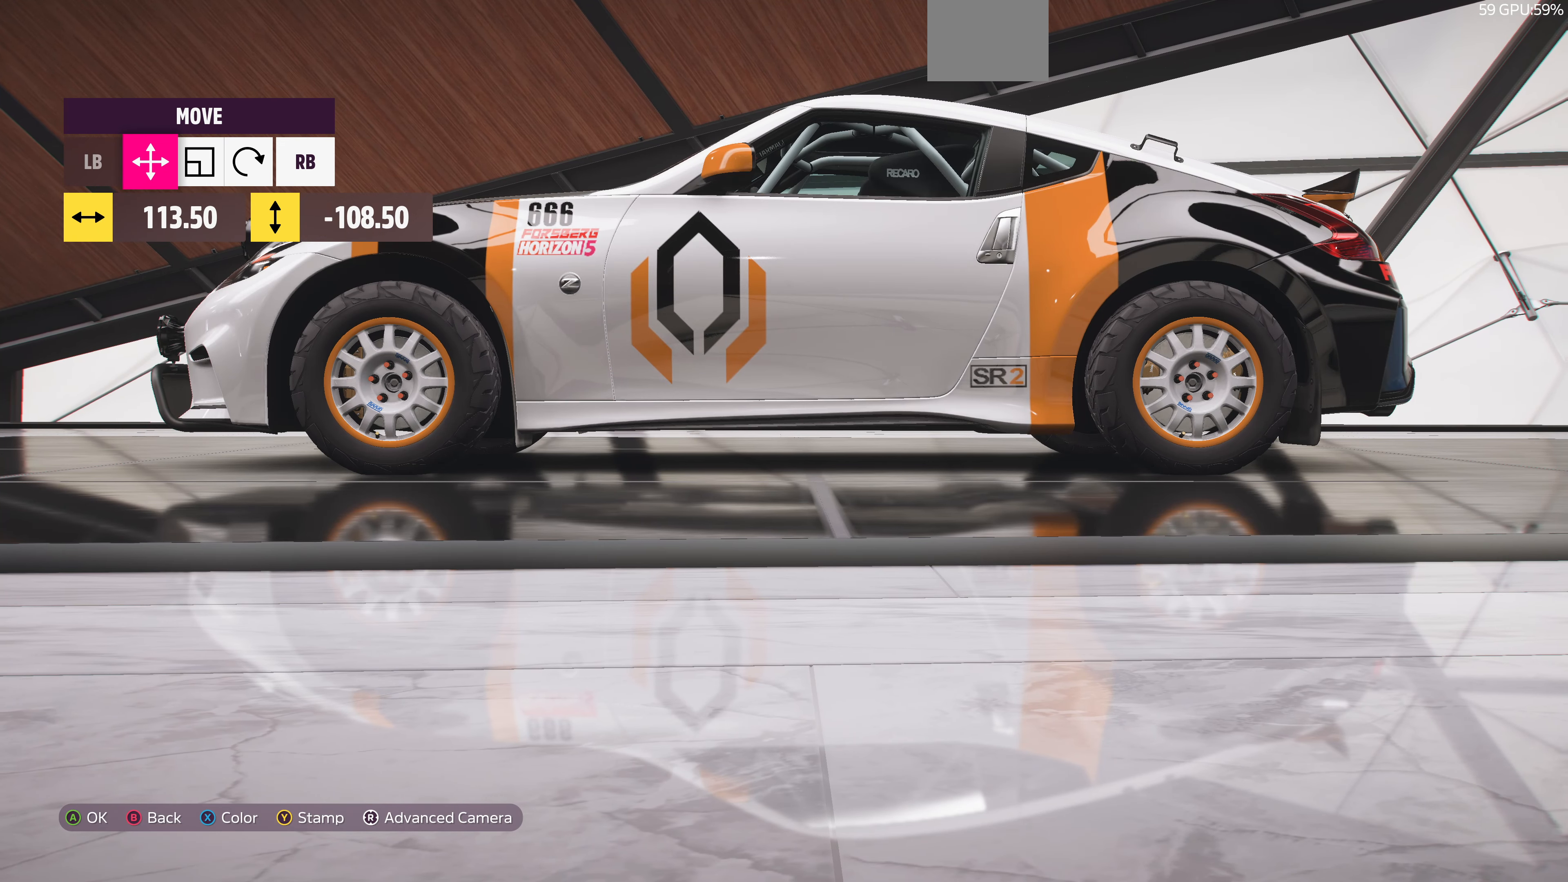
{"buttons": [], "left_stick": "center", "right_stick": "center", "events": [[100, "DPAD_DOWN", "down"], [167, "DPAD_DOWN", "up"], [400, "DPAD_RIGHT", "down"], [500, "DPAD_RIGHT", "up"]]}
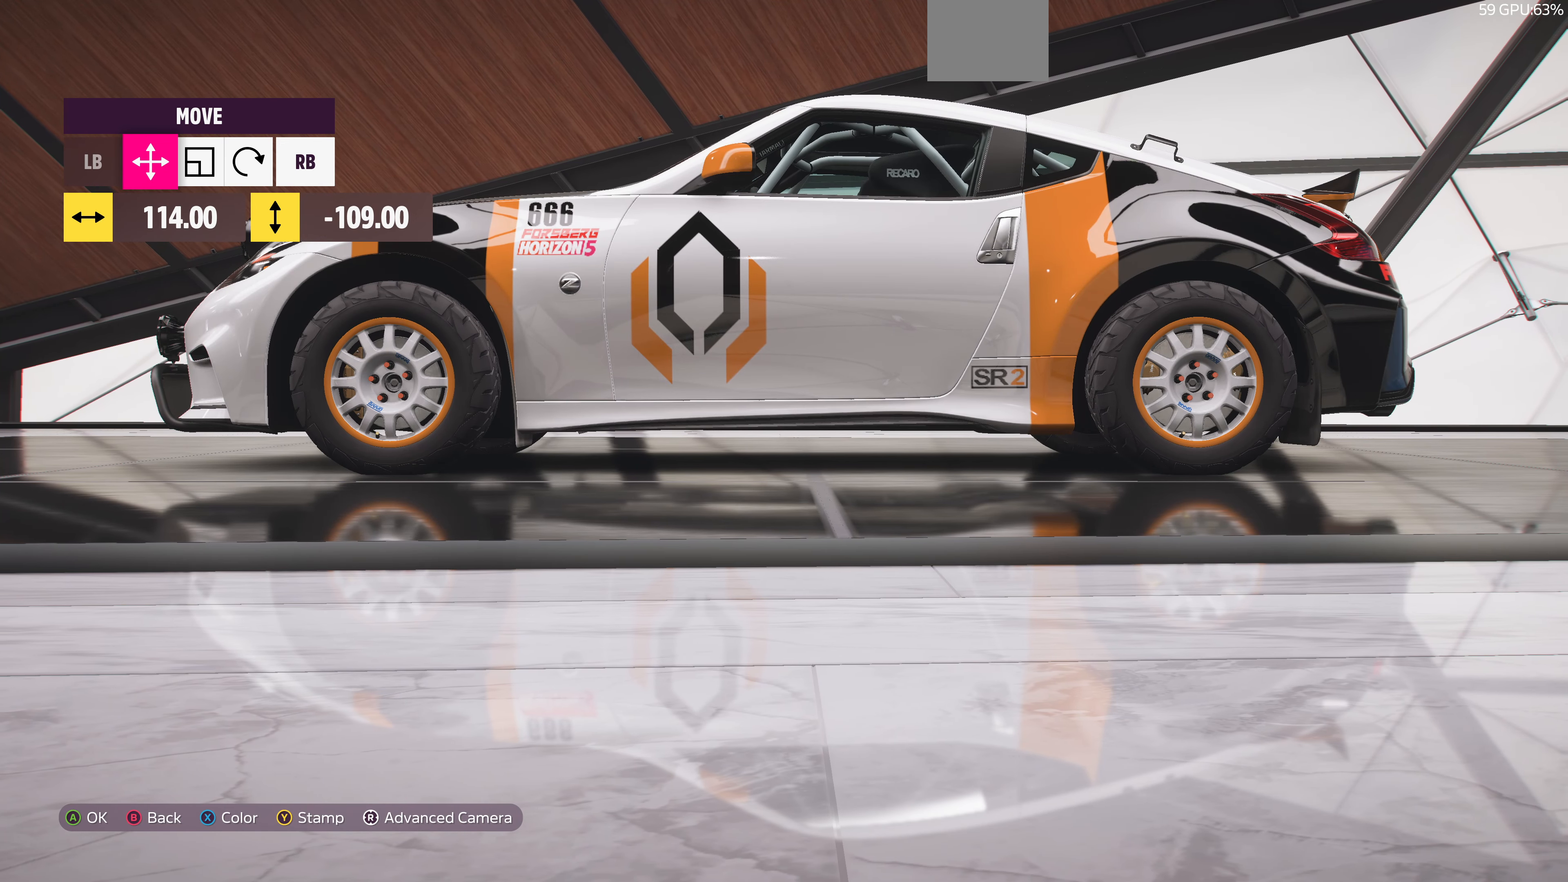
{"buttons": [], "left_stick": "center", "right_stick": "center", "events": [[367, "DPAD_DOWN", "down"], [434, "DPAD_DOWN", "up"]]}
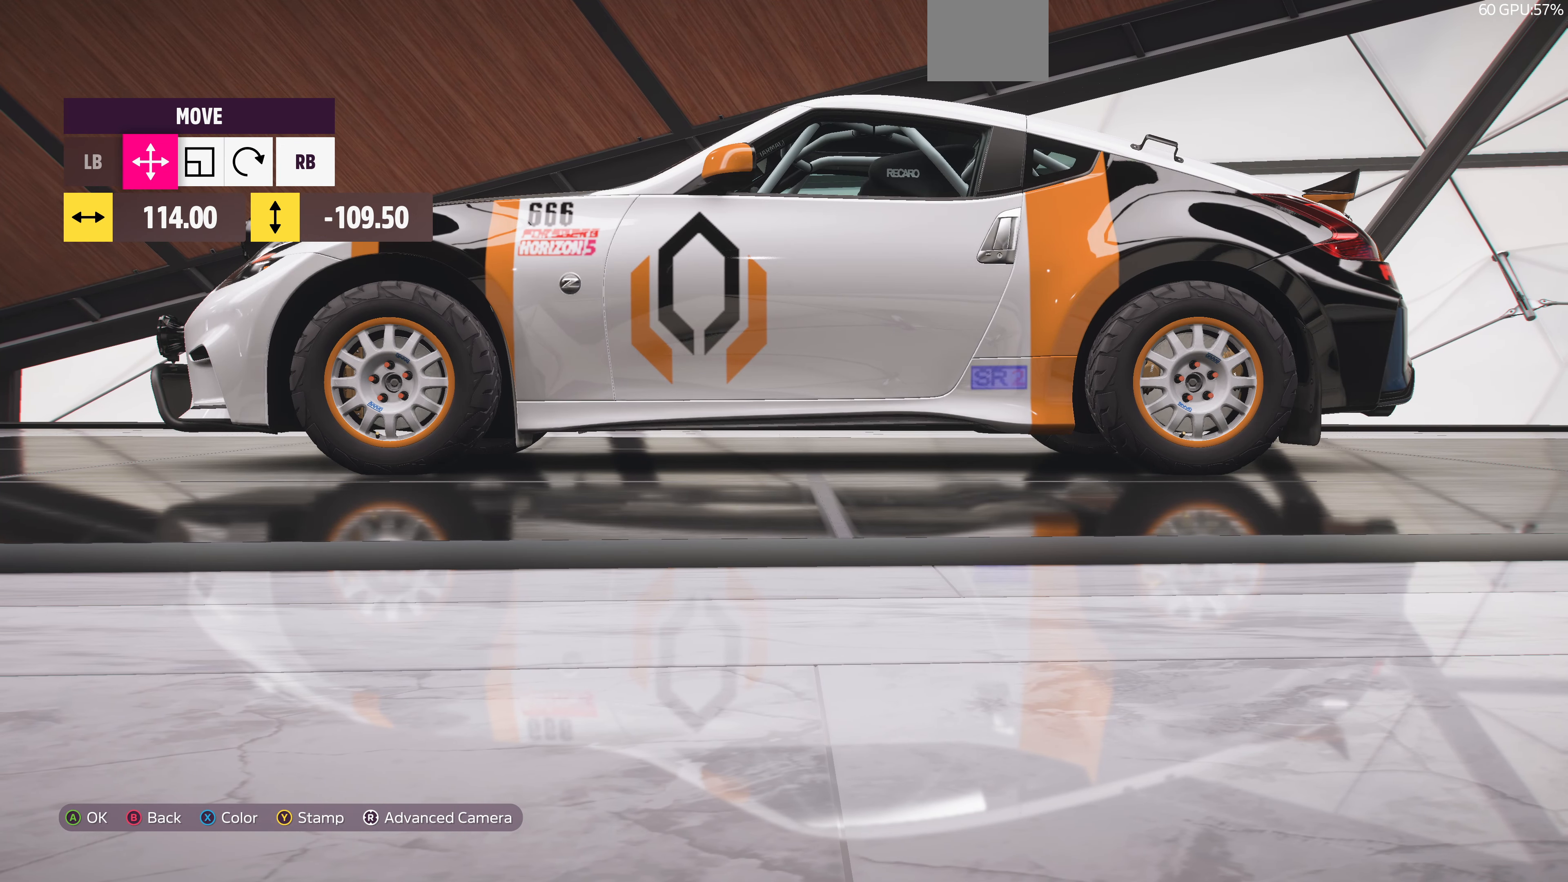
{"buttons": [], "left_stick": "center", "right_stick": "center", "events": []}